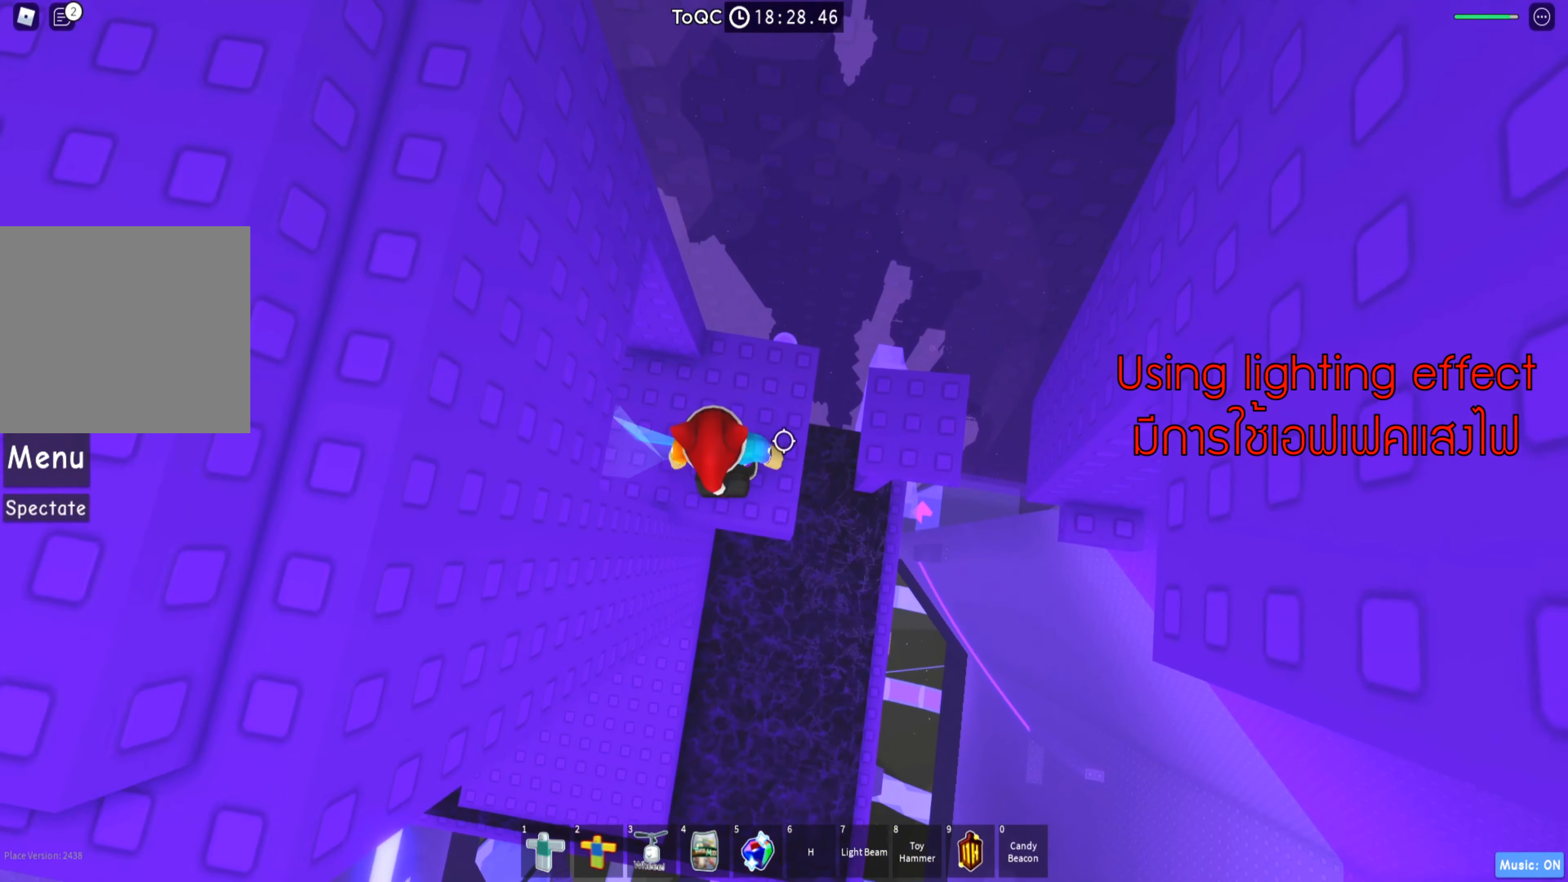
Gameplay with keyboard; each line is a JSON object with the keys held at the frame after it. "events" lists presses ("down") and releases ("up") of "a", "ctrl", "d", "e", "q", "s", "shift", "space" and "w" between this image and that frame as [ms after this image, input, new state], when the widget could be followed in between. No other keys are recorded. Mouse input is not recorded.
{"keys": ["w"], "events": [[66, "space", "down"], [150, "d", "up"], [183, "space", "up"], [350, "d", "down"], [400, "w", "down"], [500, "d", "up"]]}
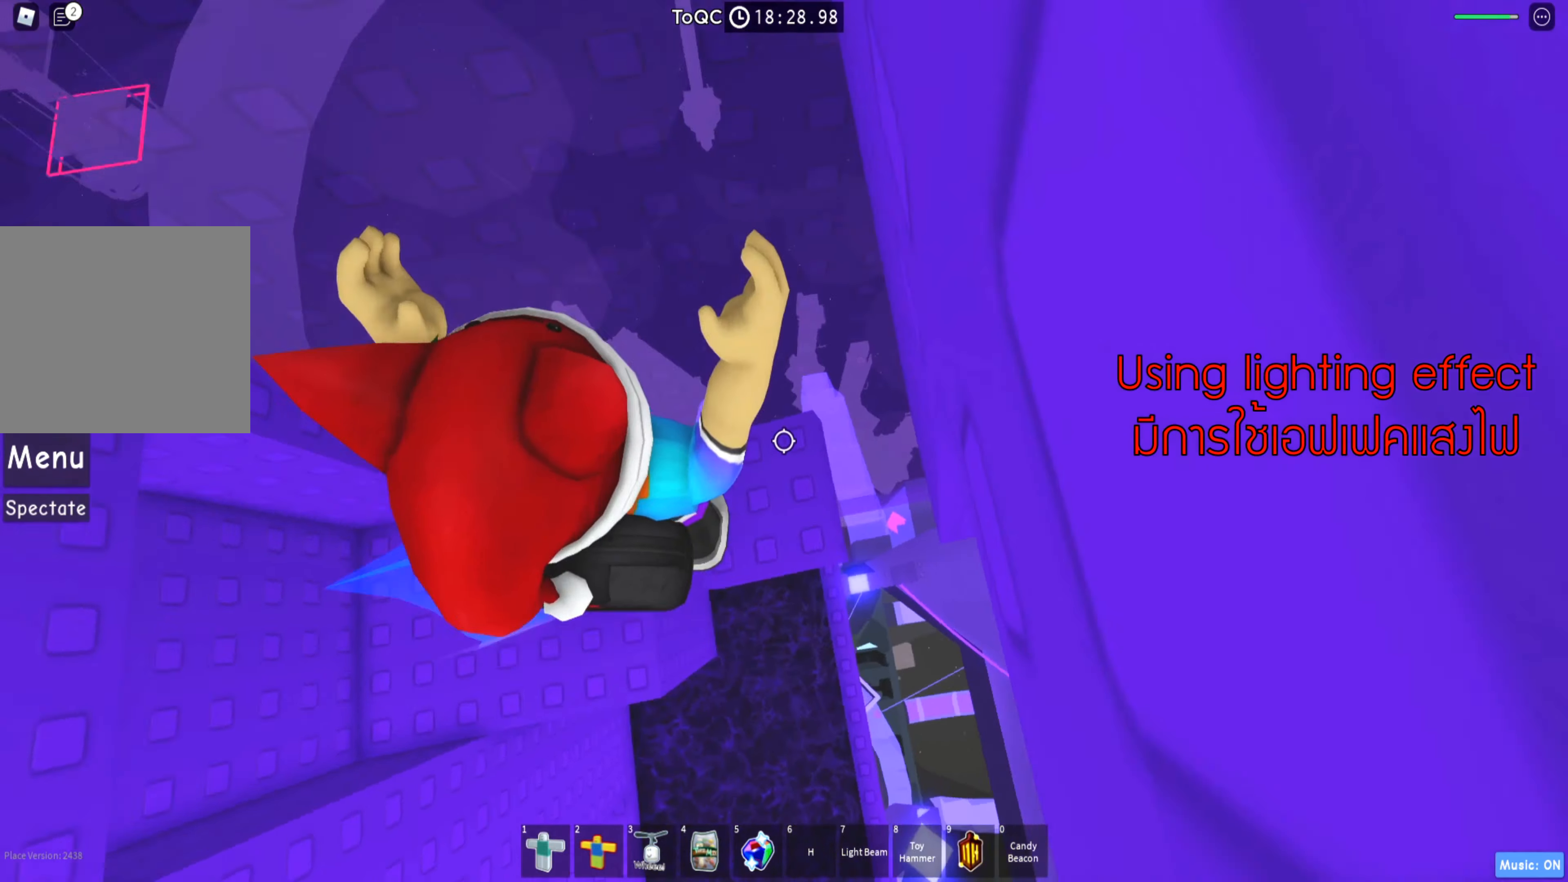
{"keys": [], "events": [[17, "w", "up"]]}
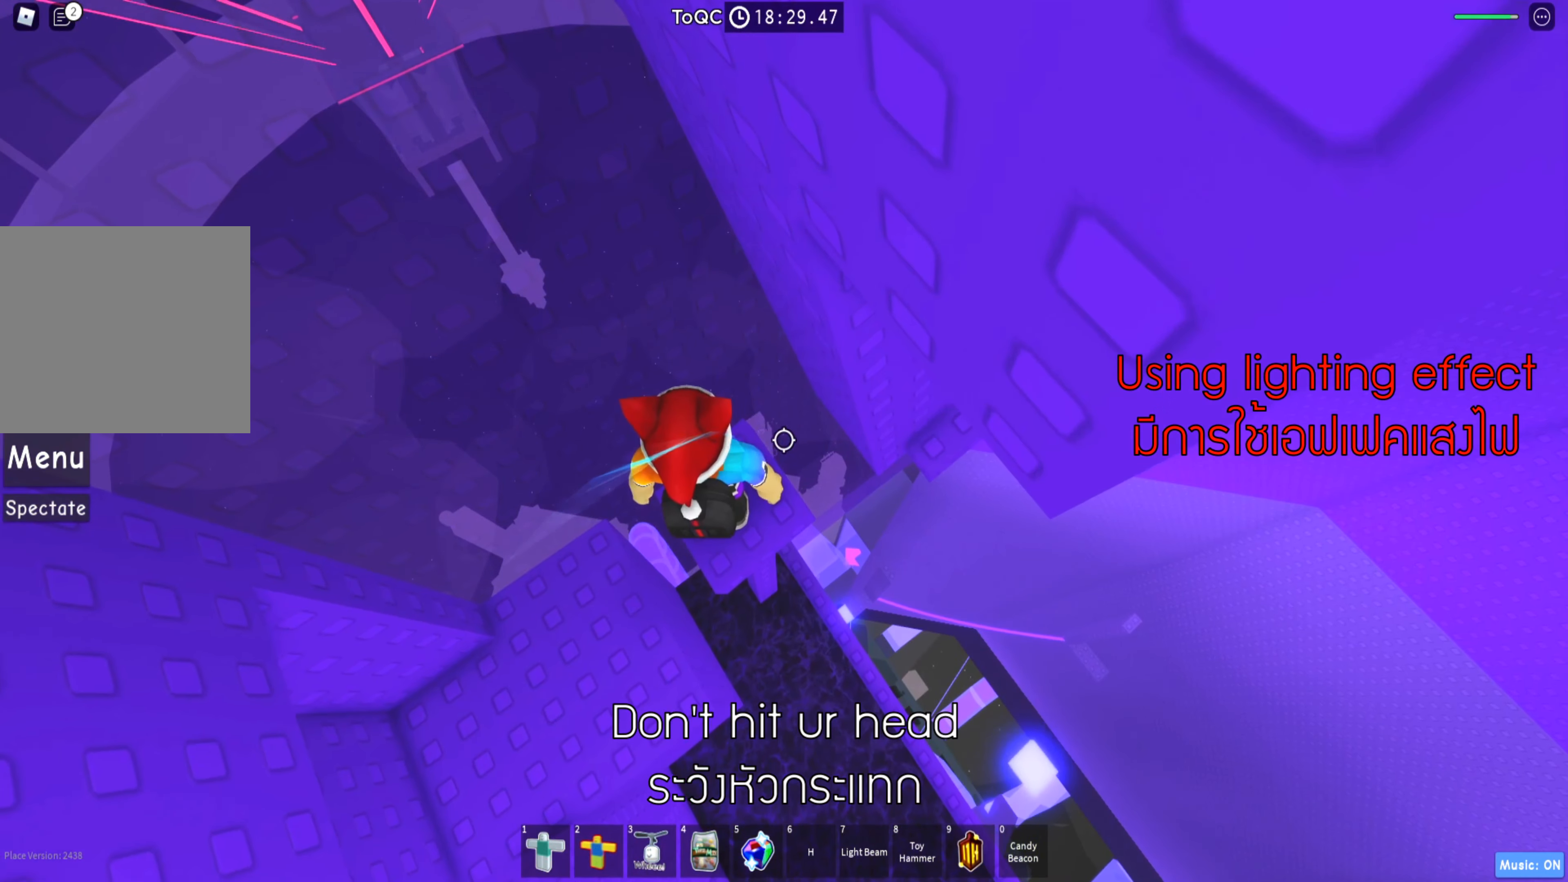
{"keys": [], "events": []}
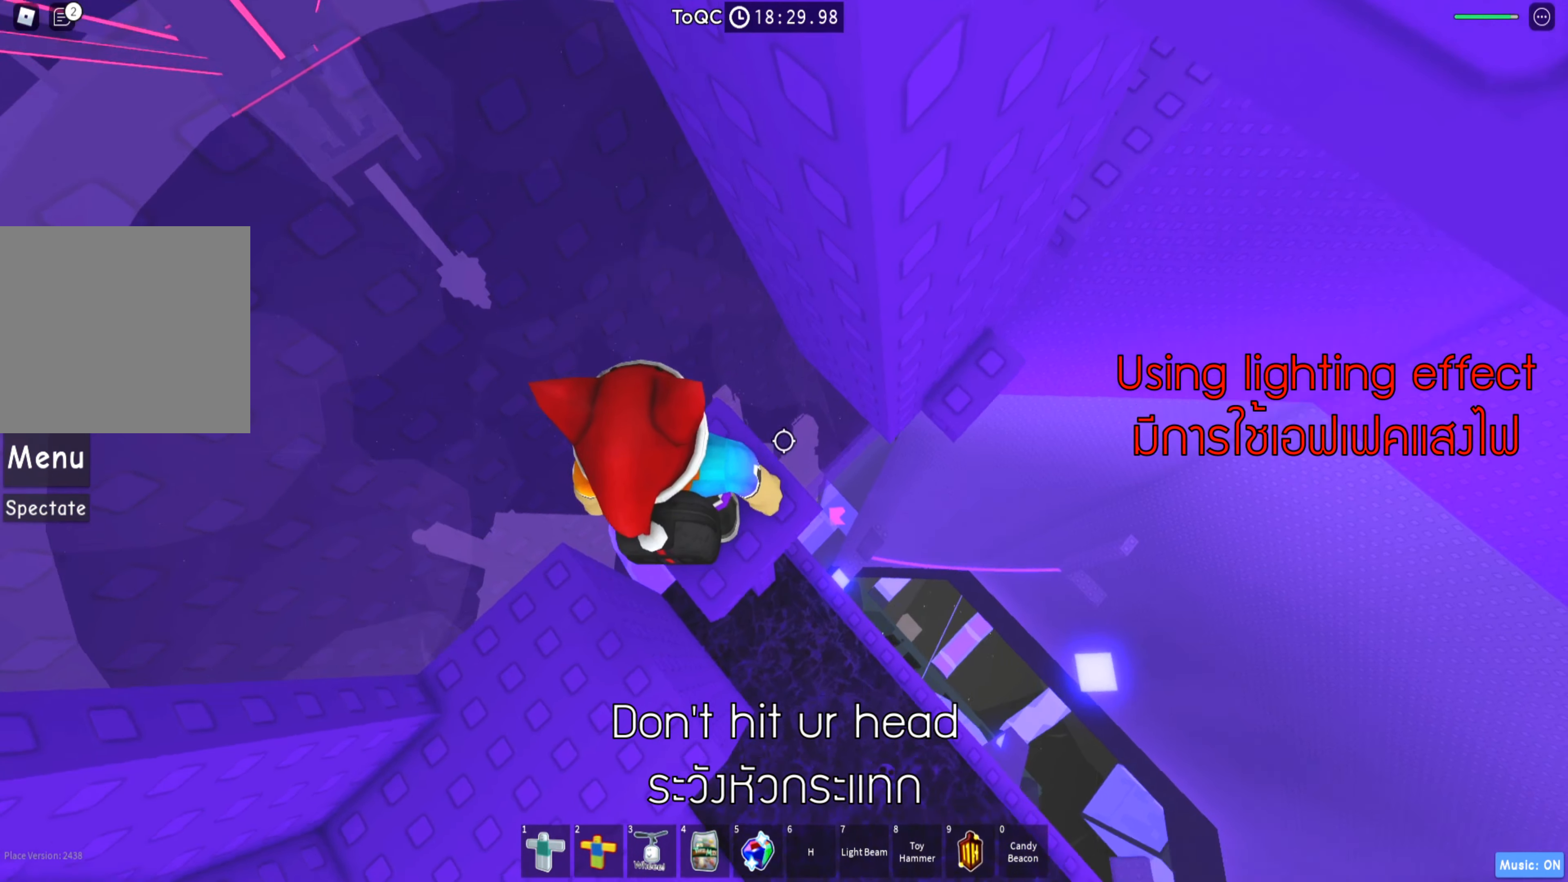
{"keys": [], "events": [[33, "d", "down"], [150, "d", "up"]]}
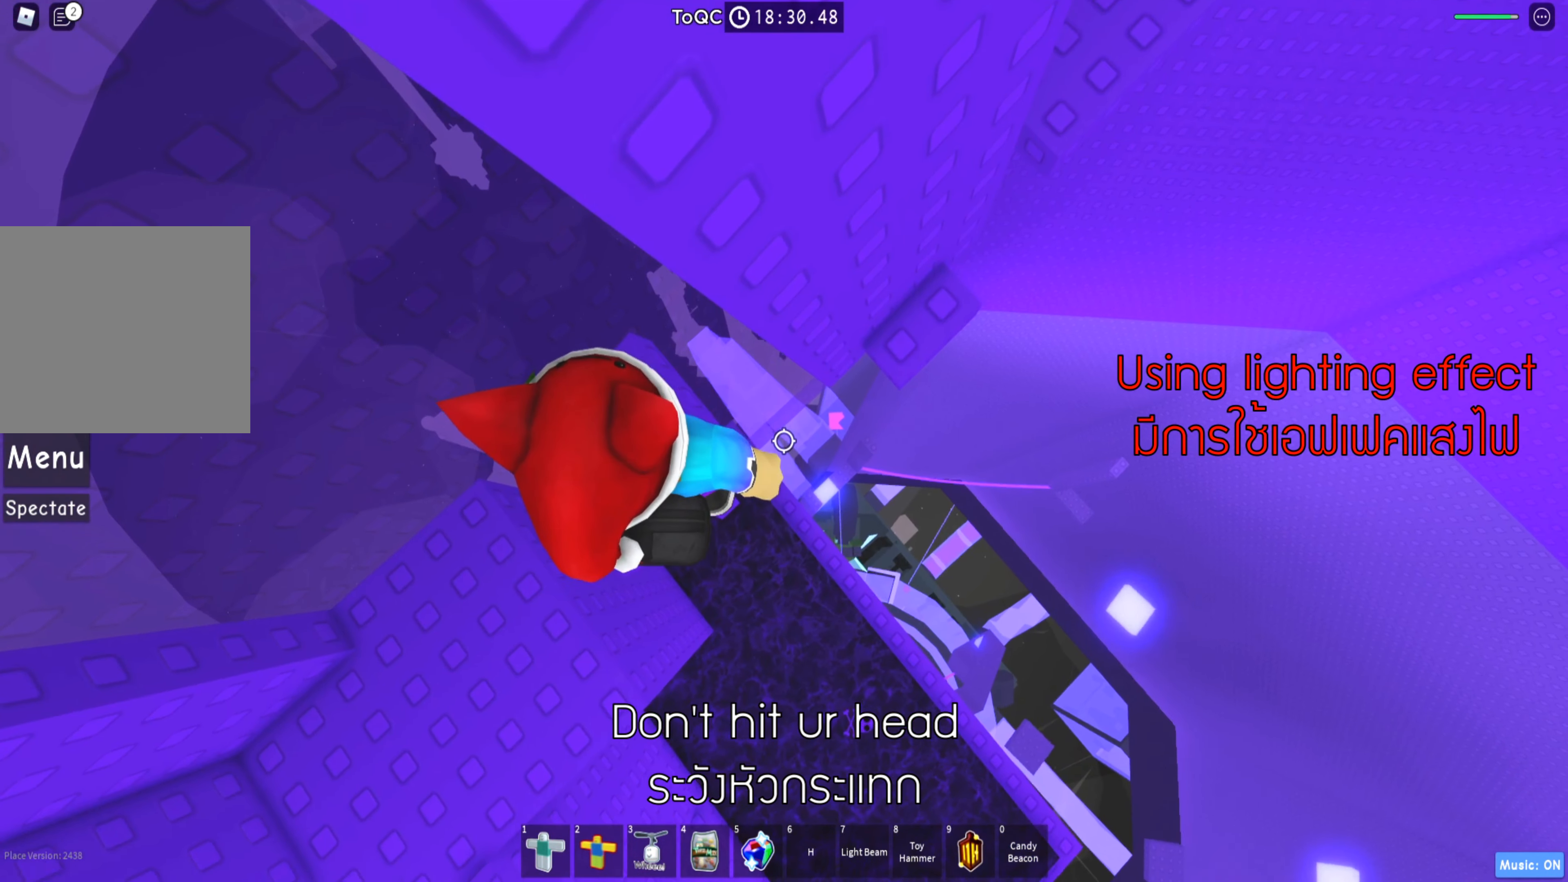
{"keys": ["w"], "events": [[133, "d", "down"], [217, "space", "down"], [333, "w", "down"], [350, "space", "up"], [483, "d", "up"]]}
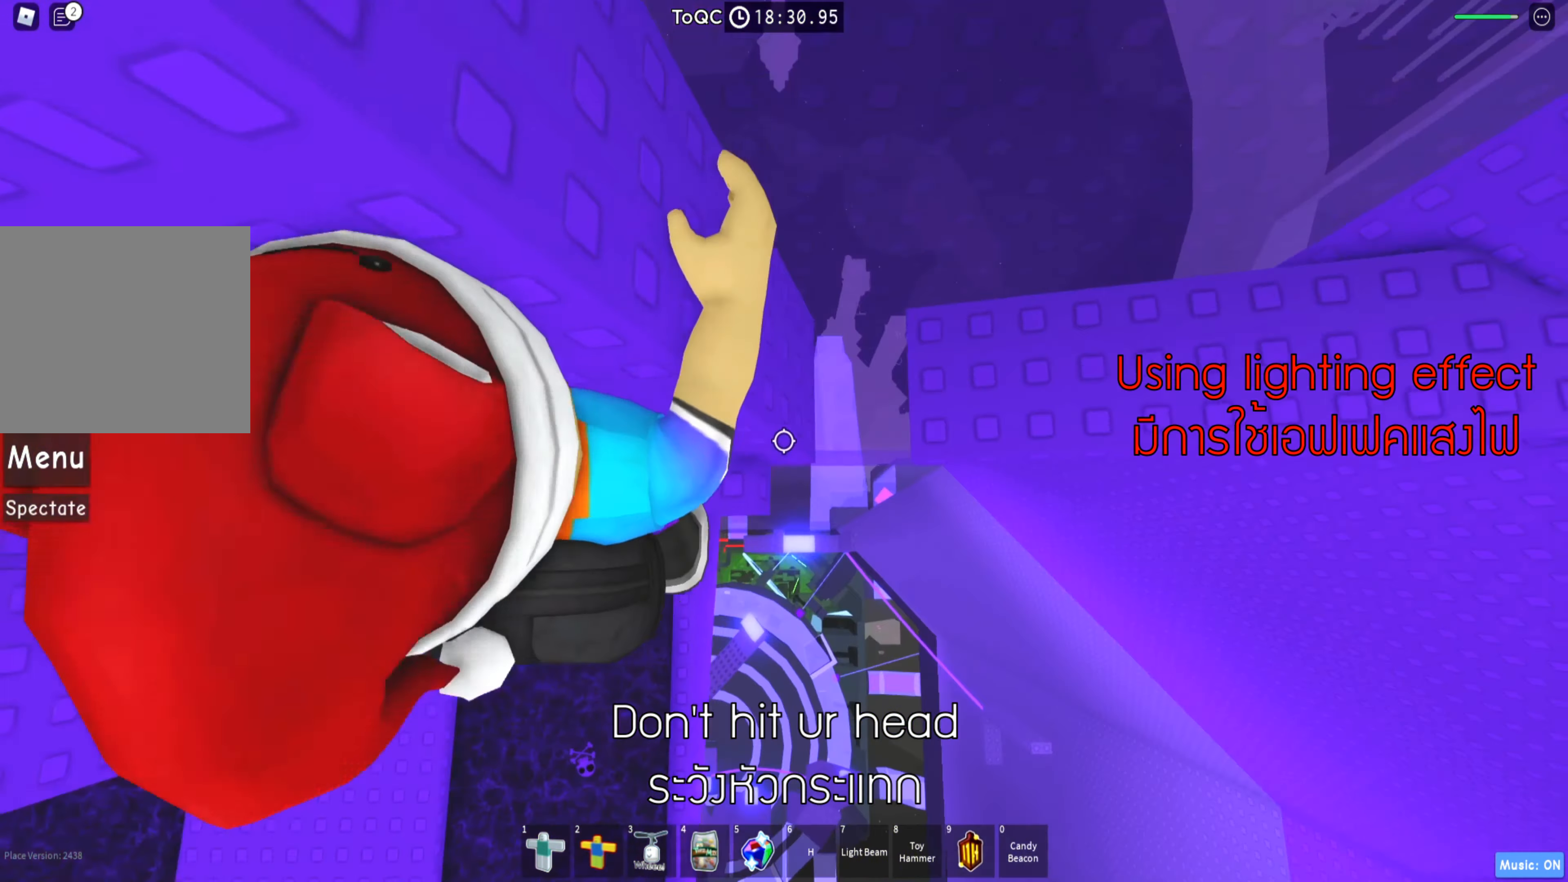
{"keys": [], "events": [[17, "w", "up"]]}
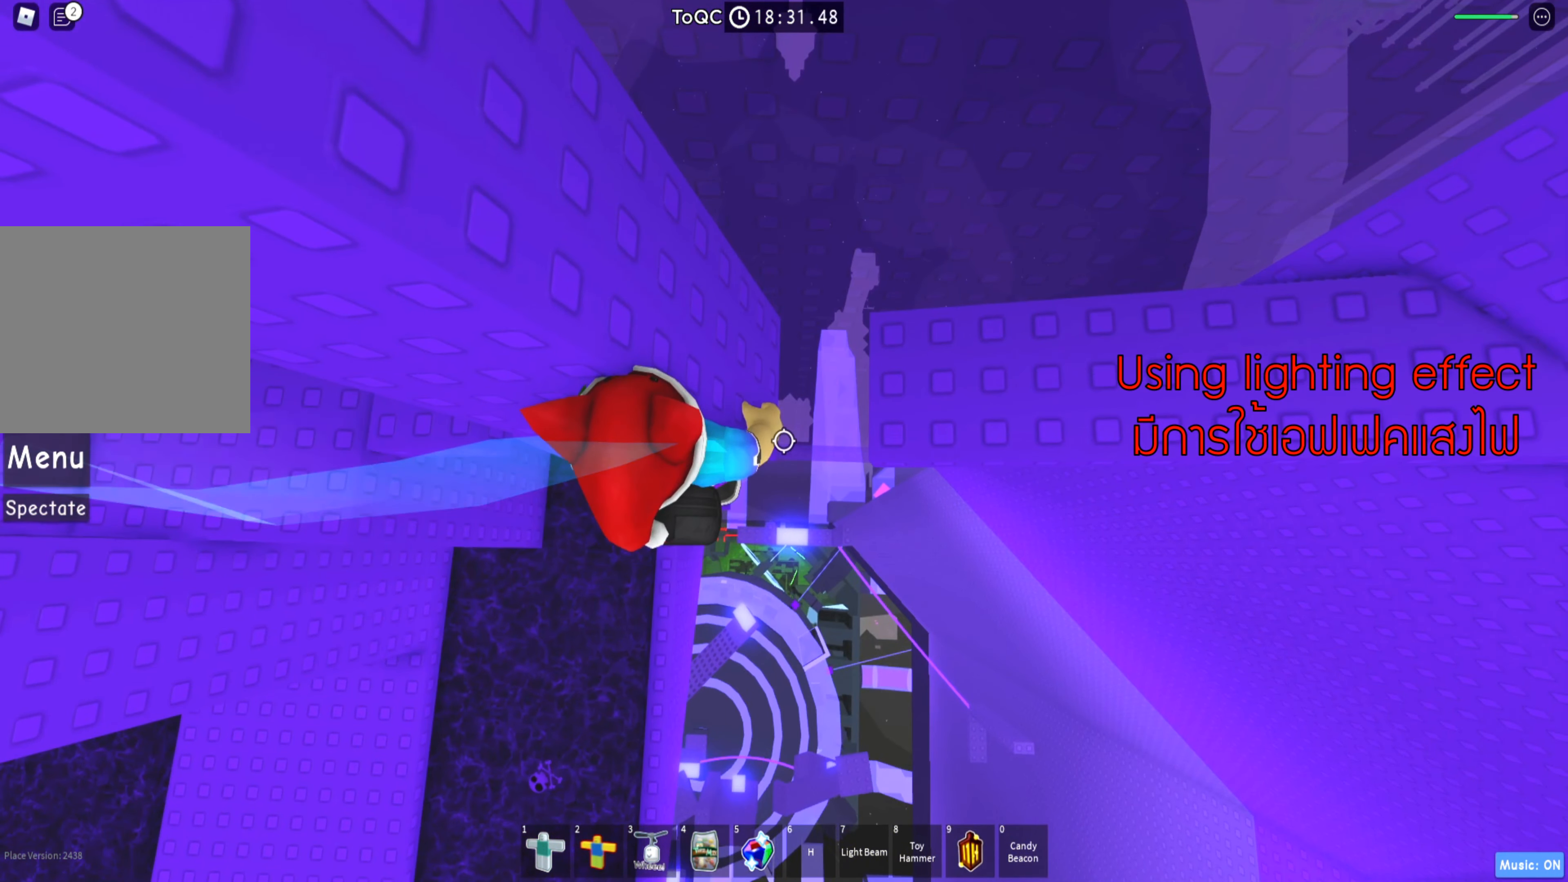
{"keys": ["d"], "events": [[33, "d", "down"], [133, "space", "down"], [267, "space", "up"]]}
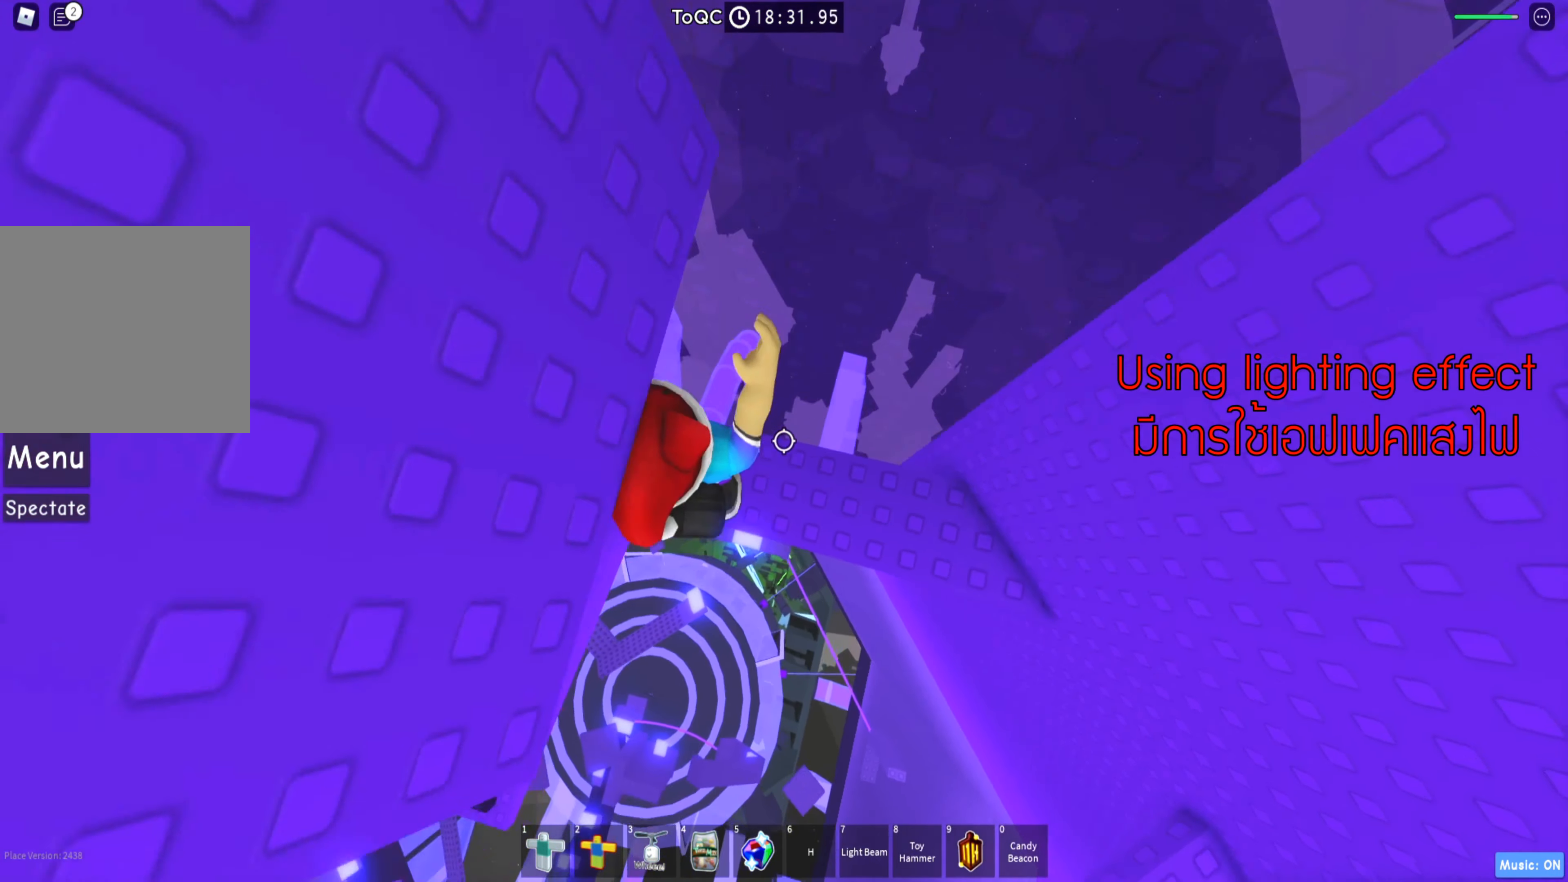
{"keys": [], "events": [[317, "d", "up"]]}
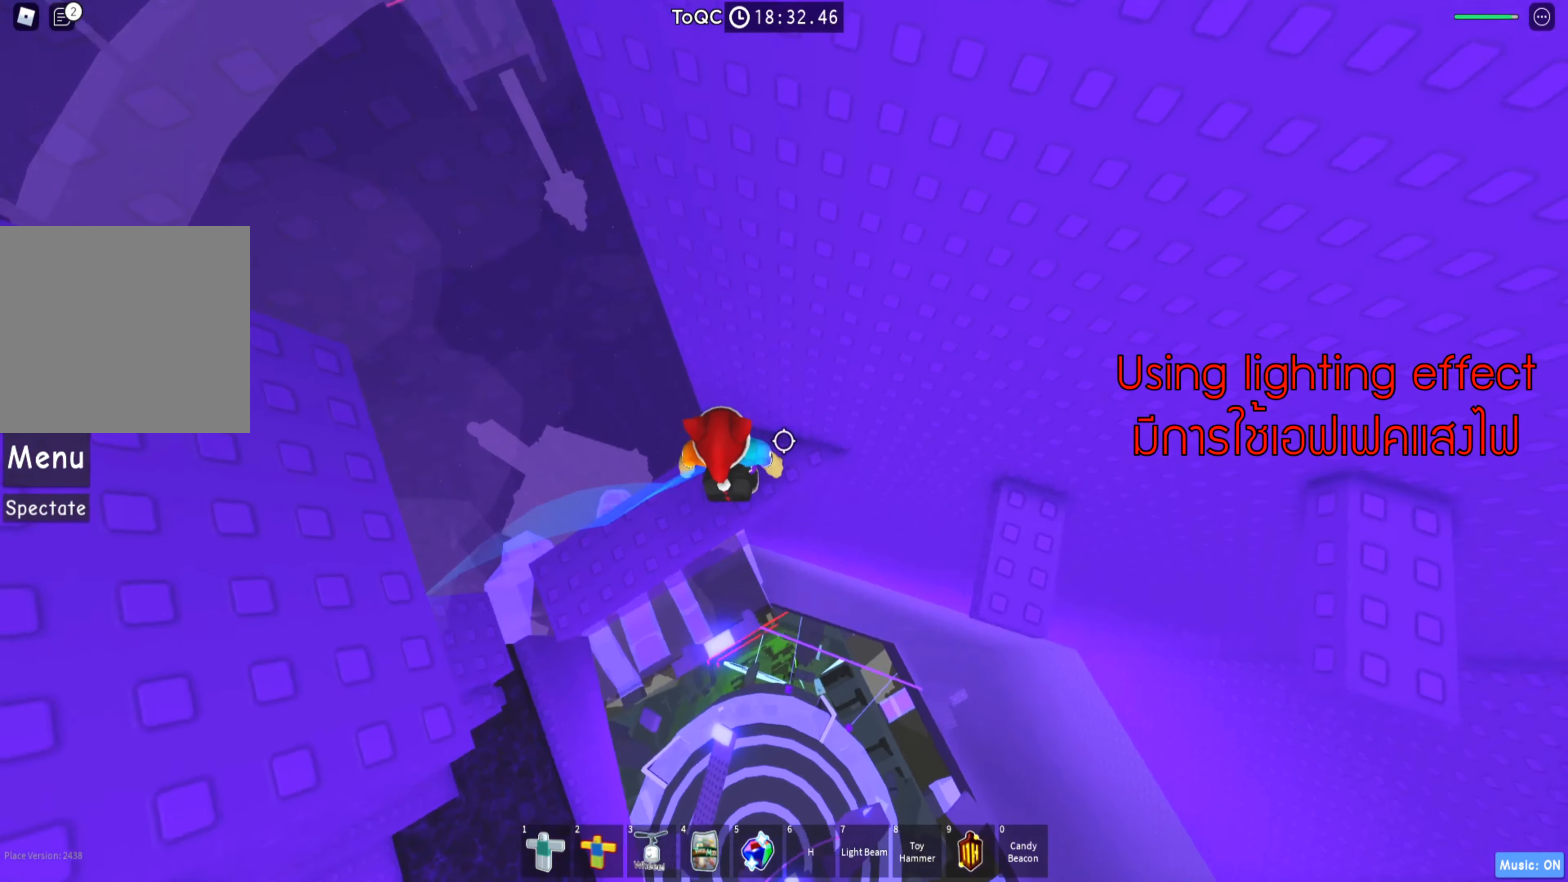
{"keys": ["d", "space"], "events": [[17, "d", "down"], [50, "w", "down"], [117, "d", "up"], [117, "w", "up"], [350, "d", "down"], [417, "space", "down"]]}
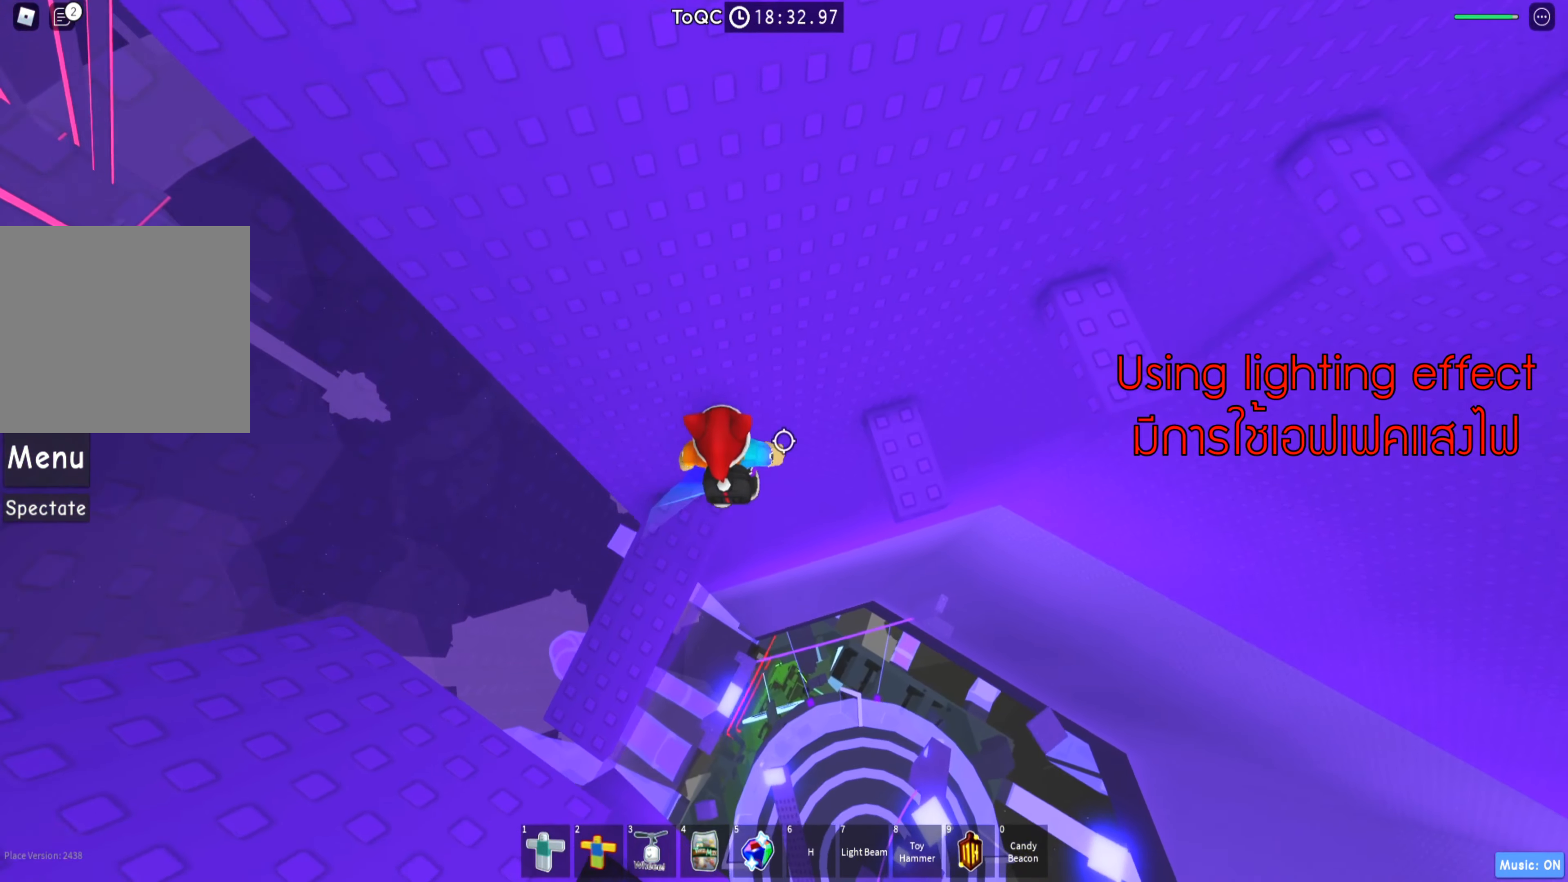
{"keys": ["space"], "events": [[33, "space", "up"], [183, "w", "down"], [300, "d", "up"], [317, "w", "up"], [500, "space", "down"]]}
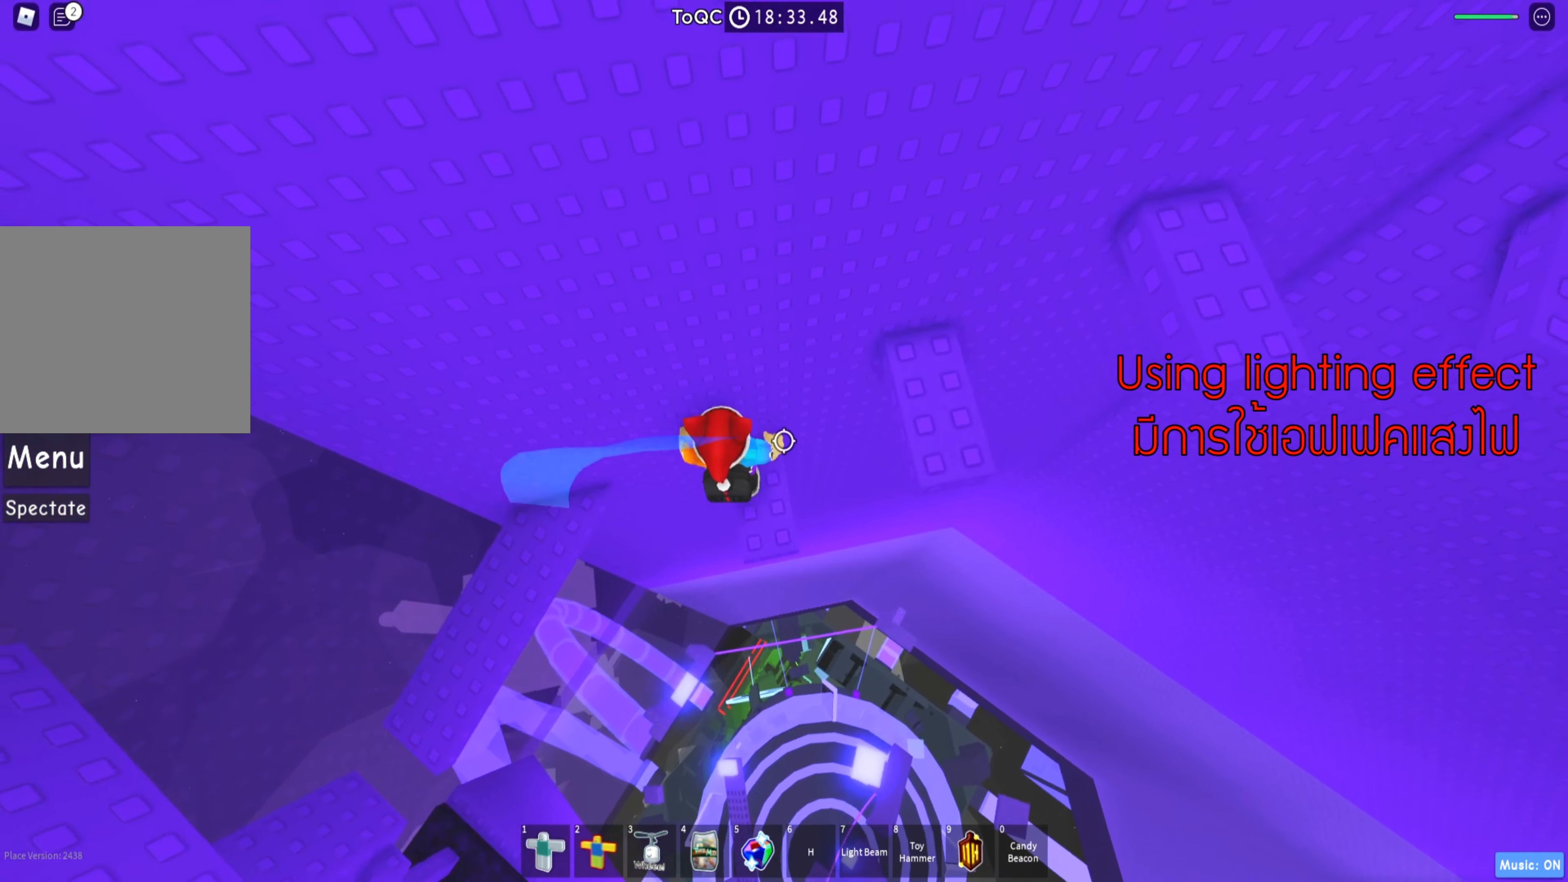
{"keys": ["d", "space"], "events": [[67, "d", "down"], [150, "space", "up"], [367, "d", "up"], [484, "d", "down"], [500, "space", "down"]]}
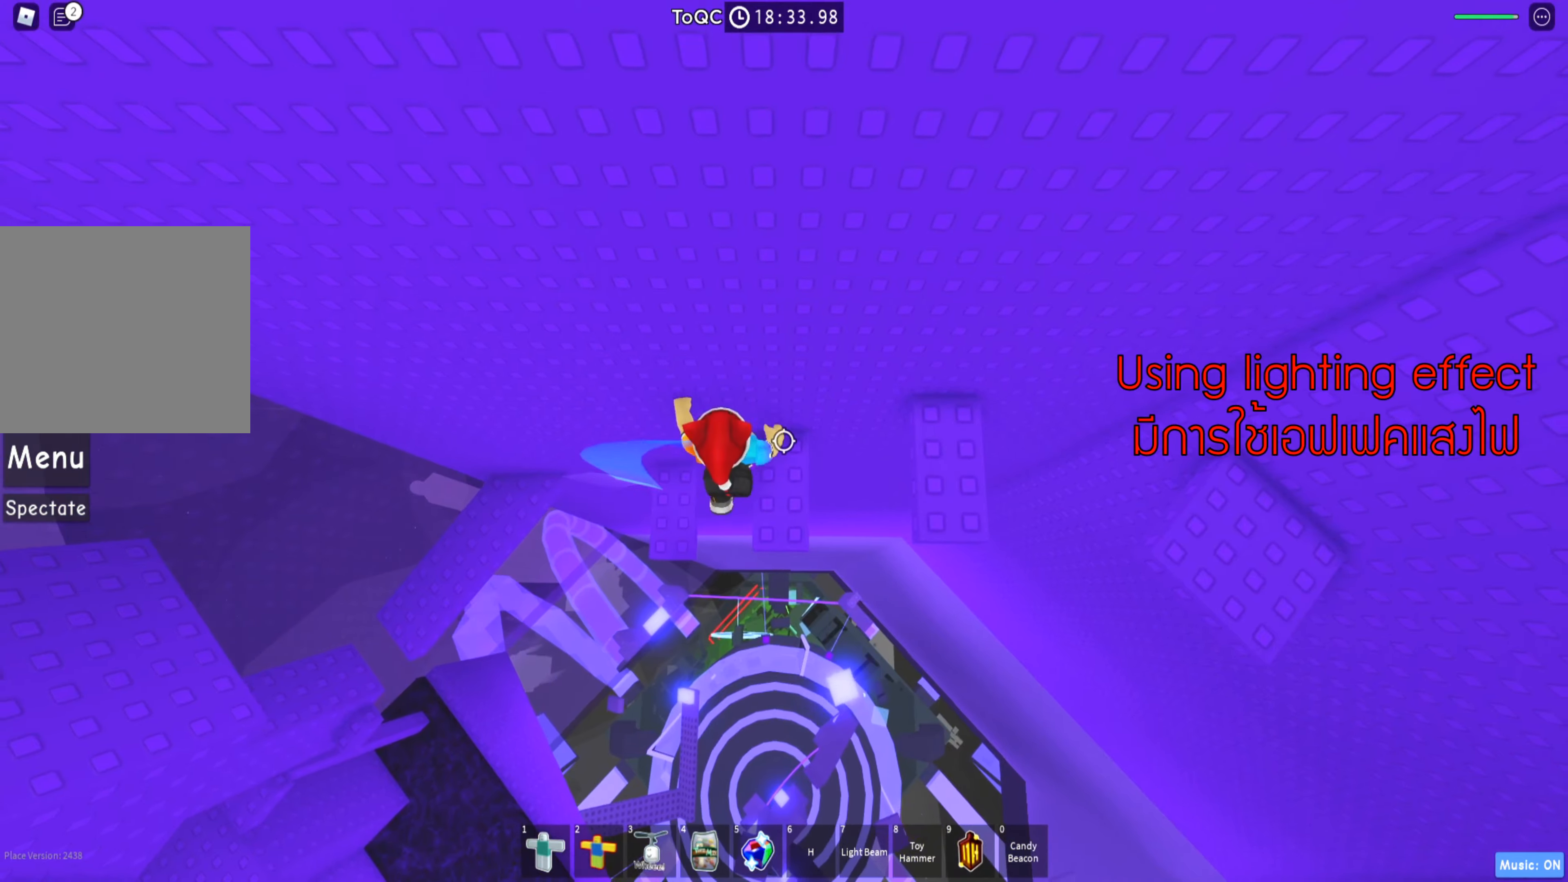
{"keys": ["d"], "events": [[150, "space", "up"], [350, "d", "up"], [500, "d", "down"]]}
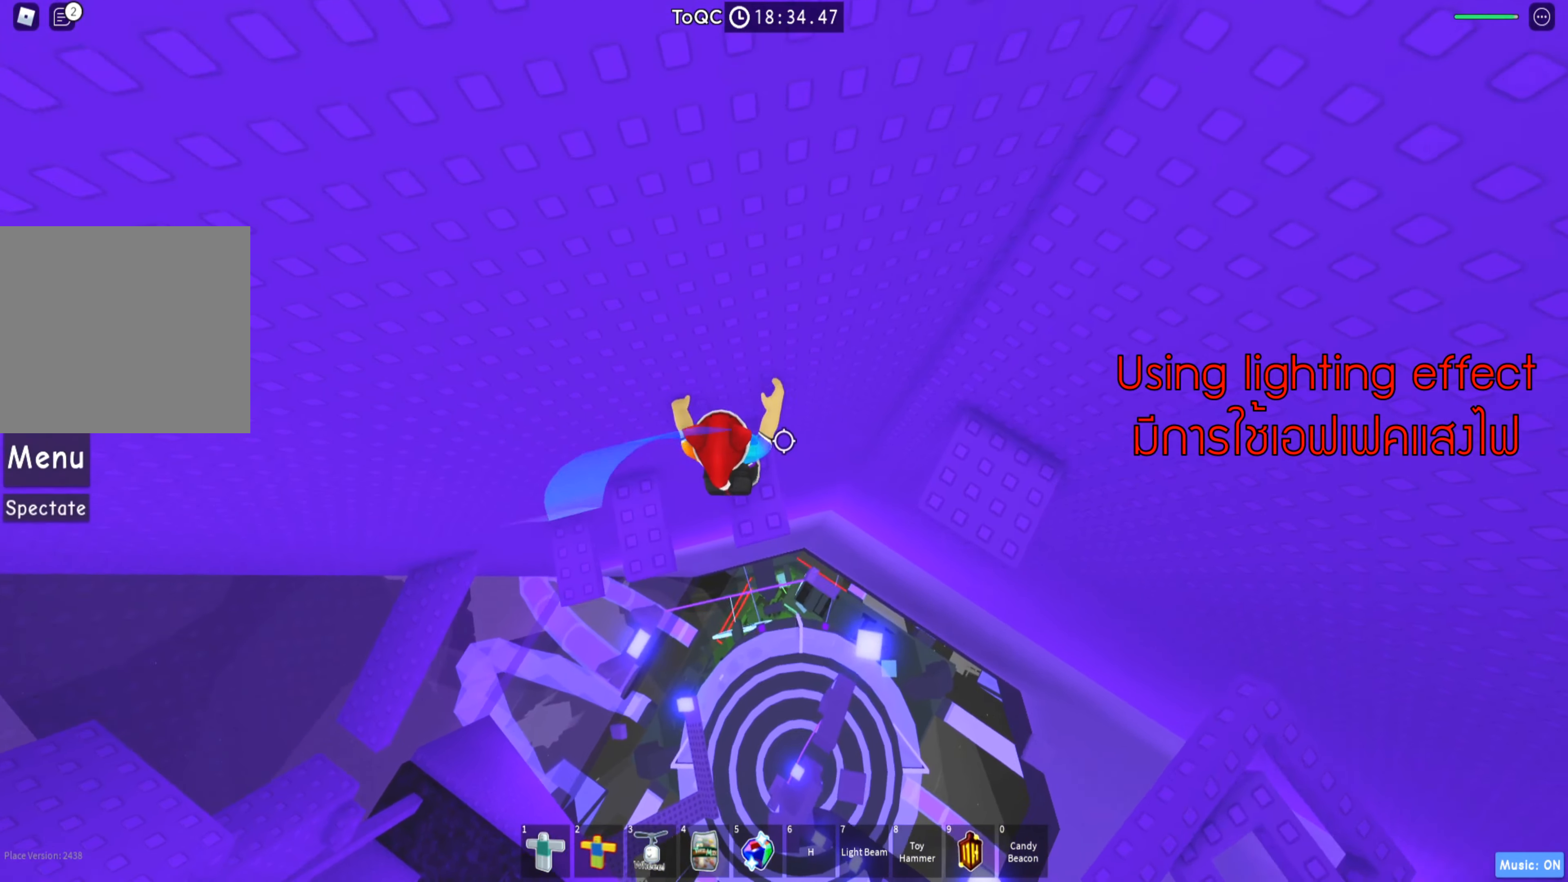
{"keys": ["d"], "events": [[50, "space", "down"], [184, "space", "up"]]}
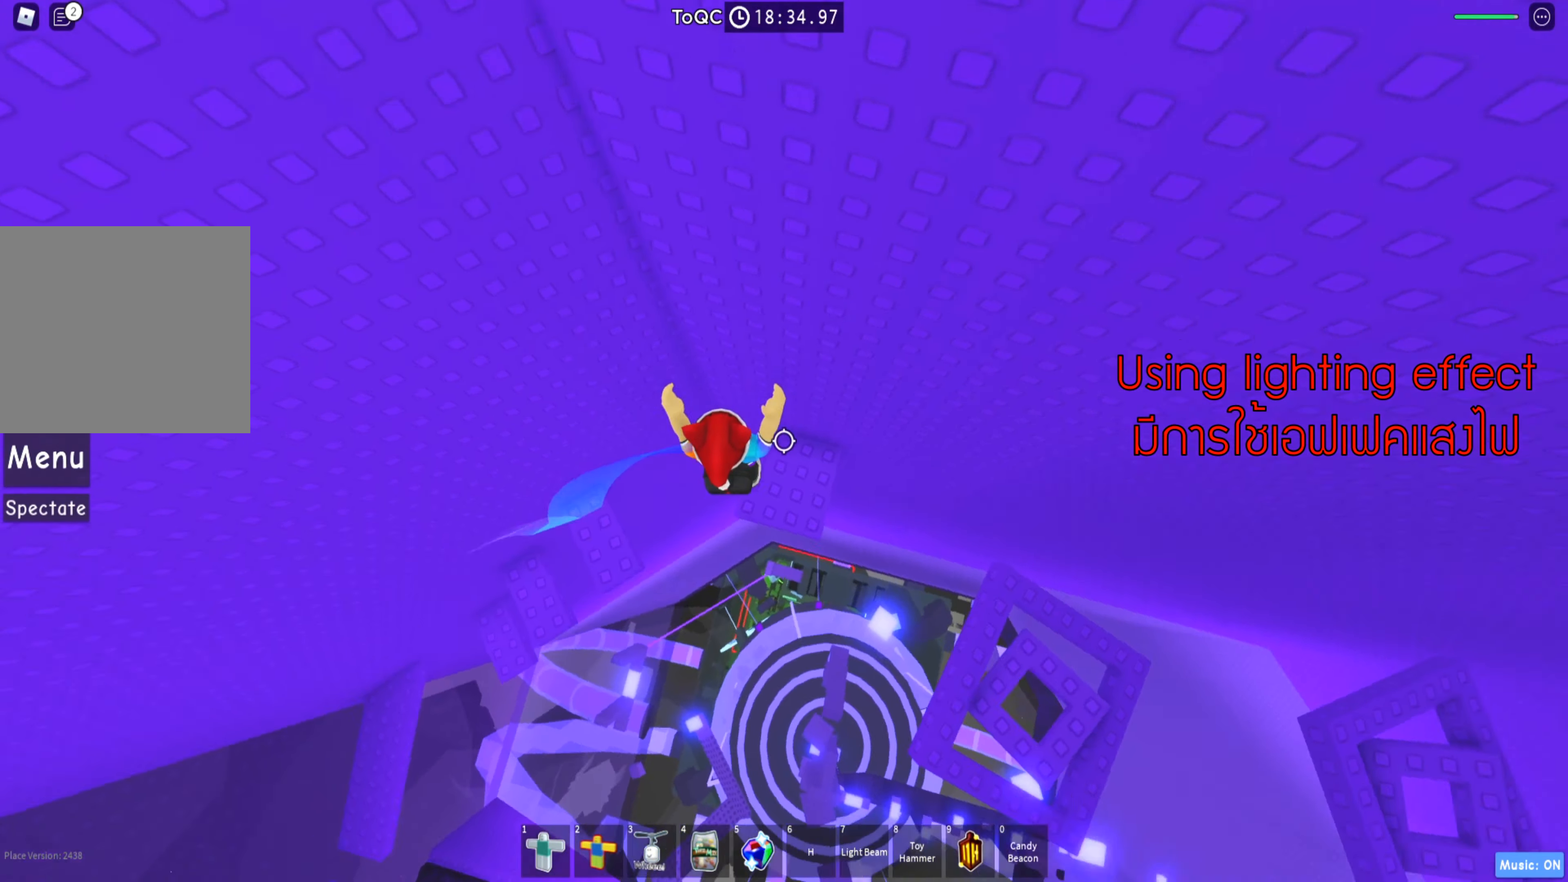
{"keys": ["d"], "events": [[17, "d", "up"], [200, "d", "down"], [300, "d", "up"], [484, "d", "down"]]}
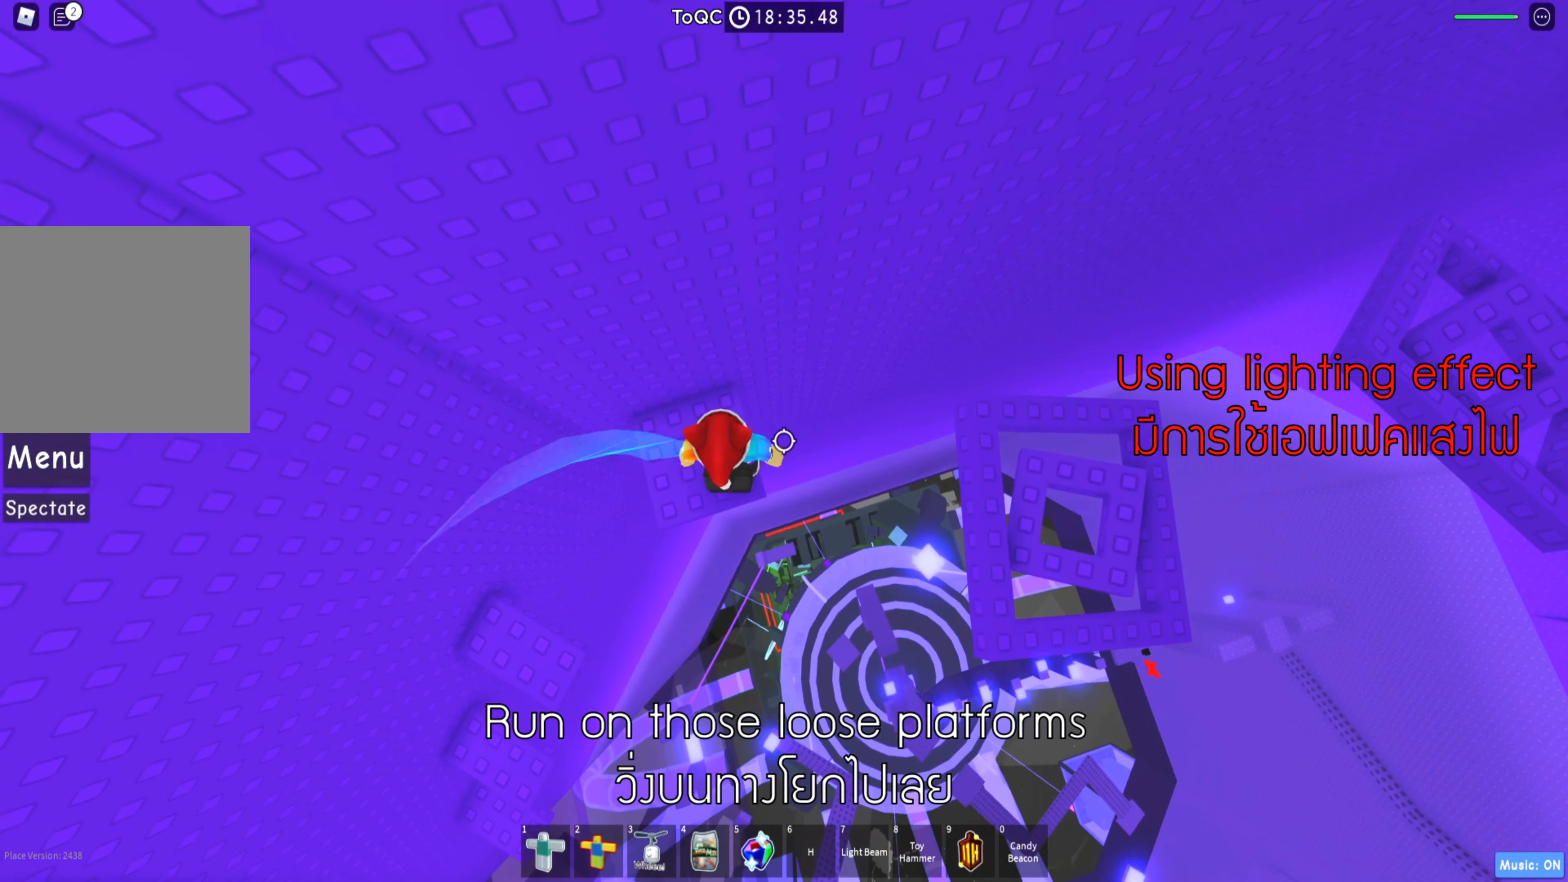
{"keys": ["d"], "events": [[134, "space", "down"], [267, "space", "up"]]}
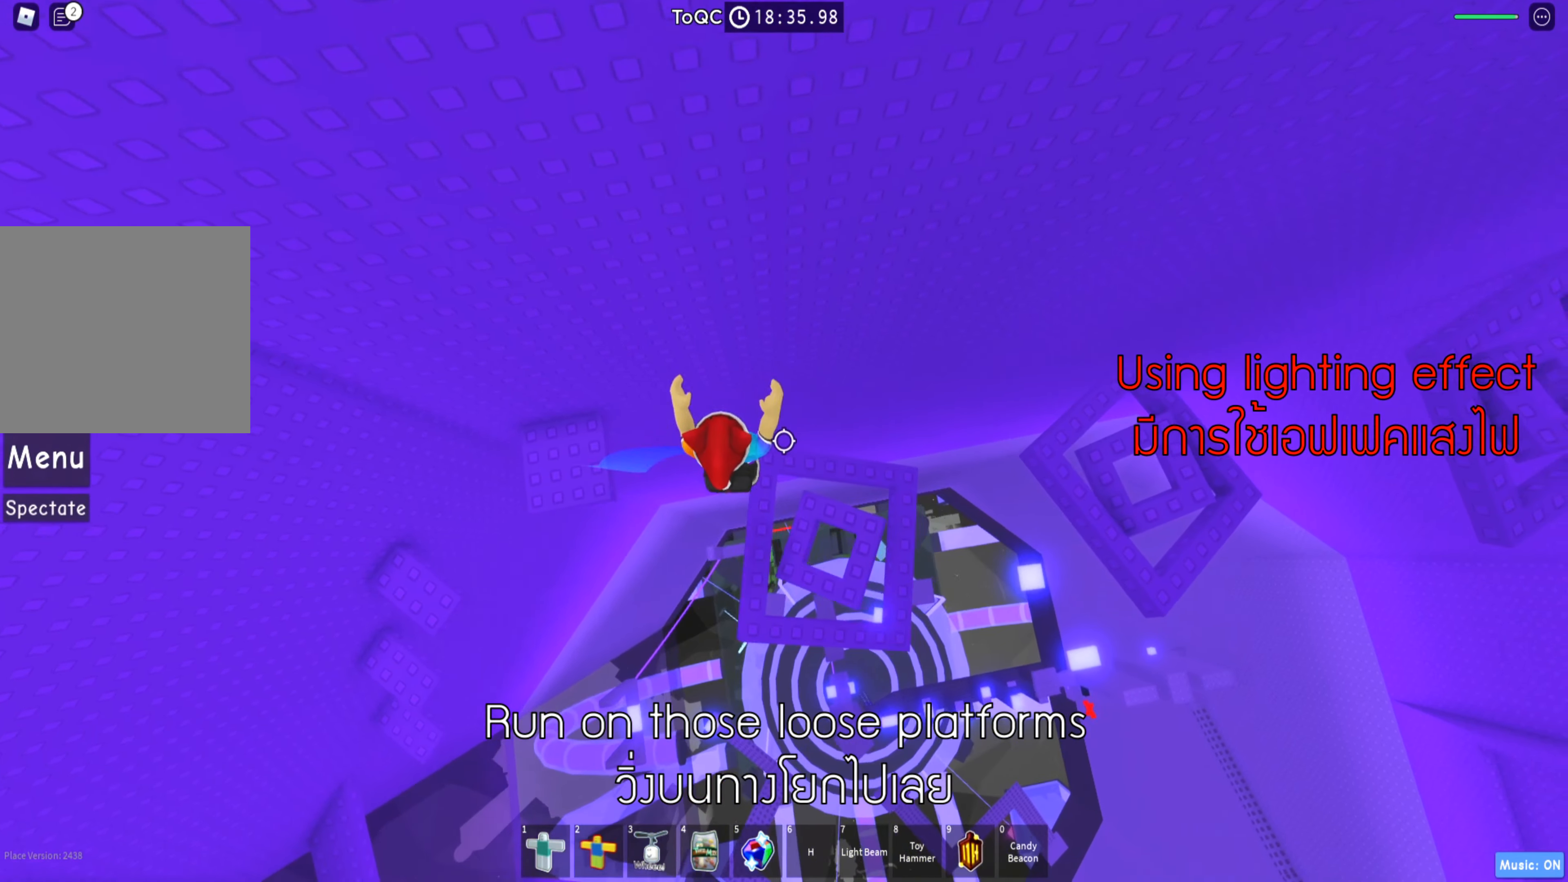
{"keys": ["d", "space"], "events": [[434, "space", "down"]]}
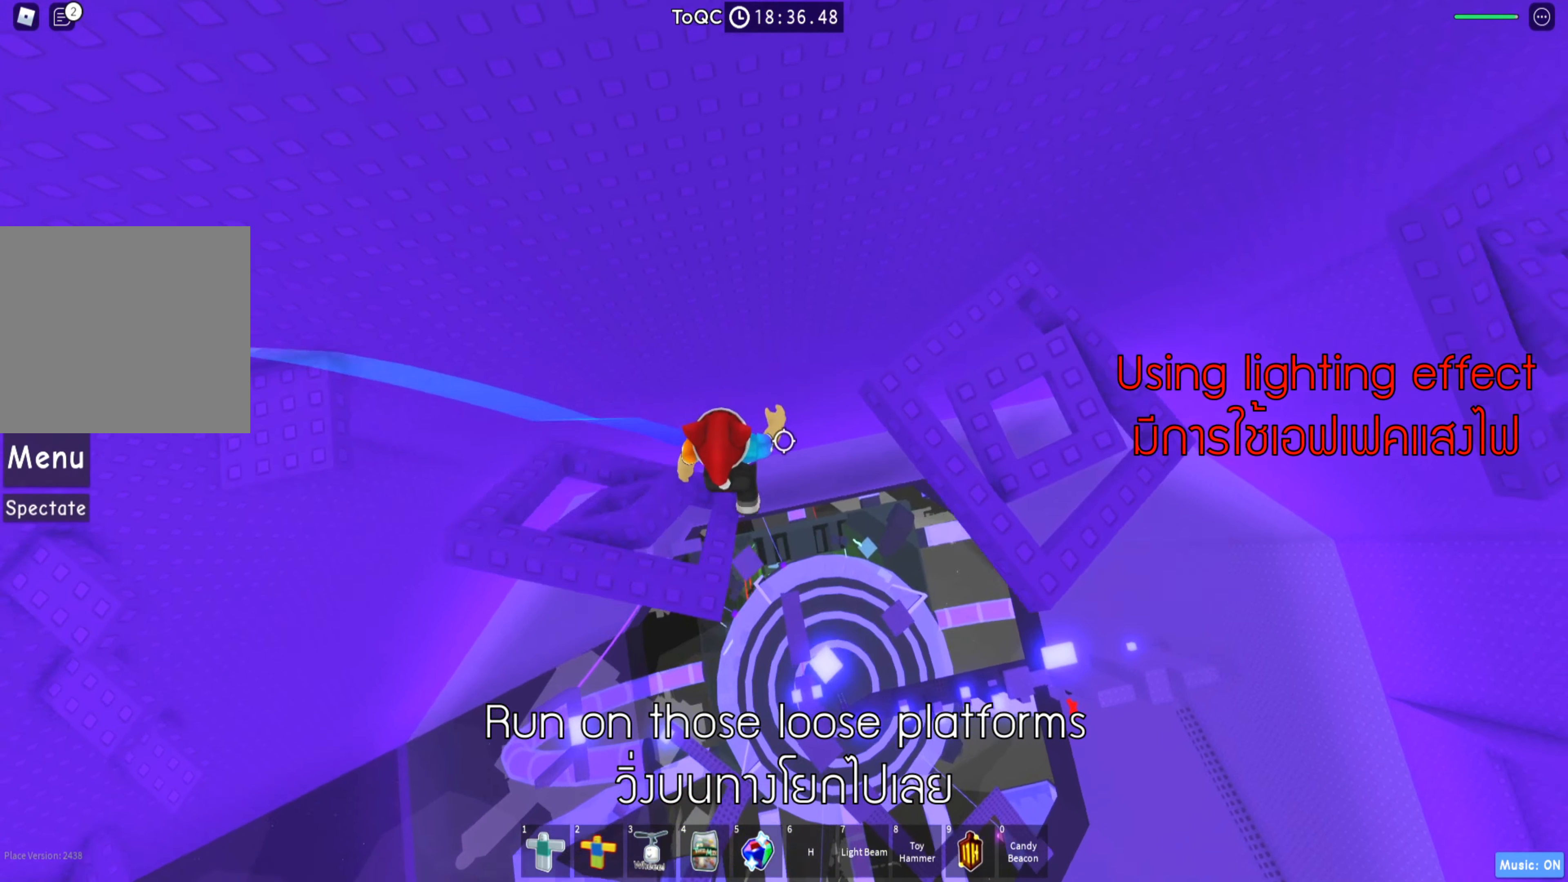
{"keys": ["d"], "events": [[84, "space", "up"]]}
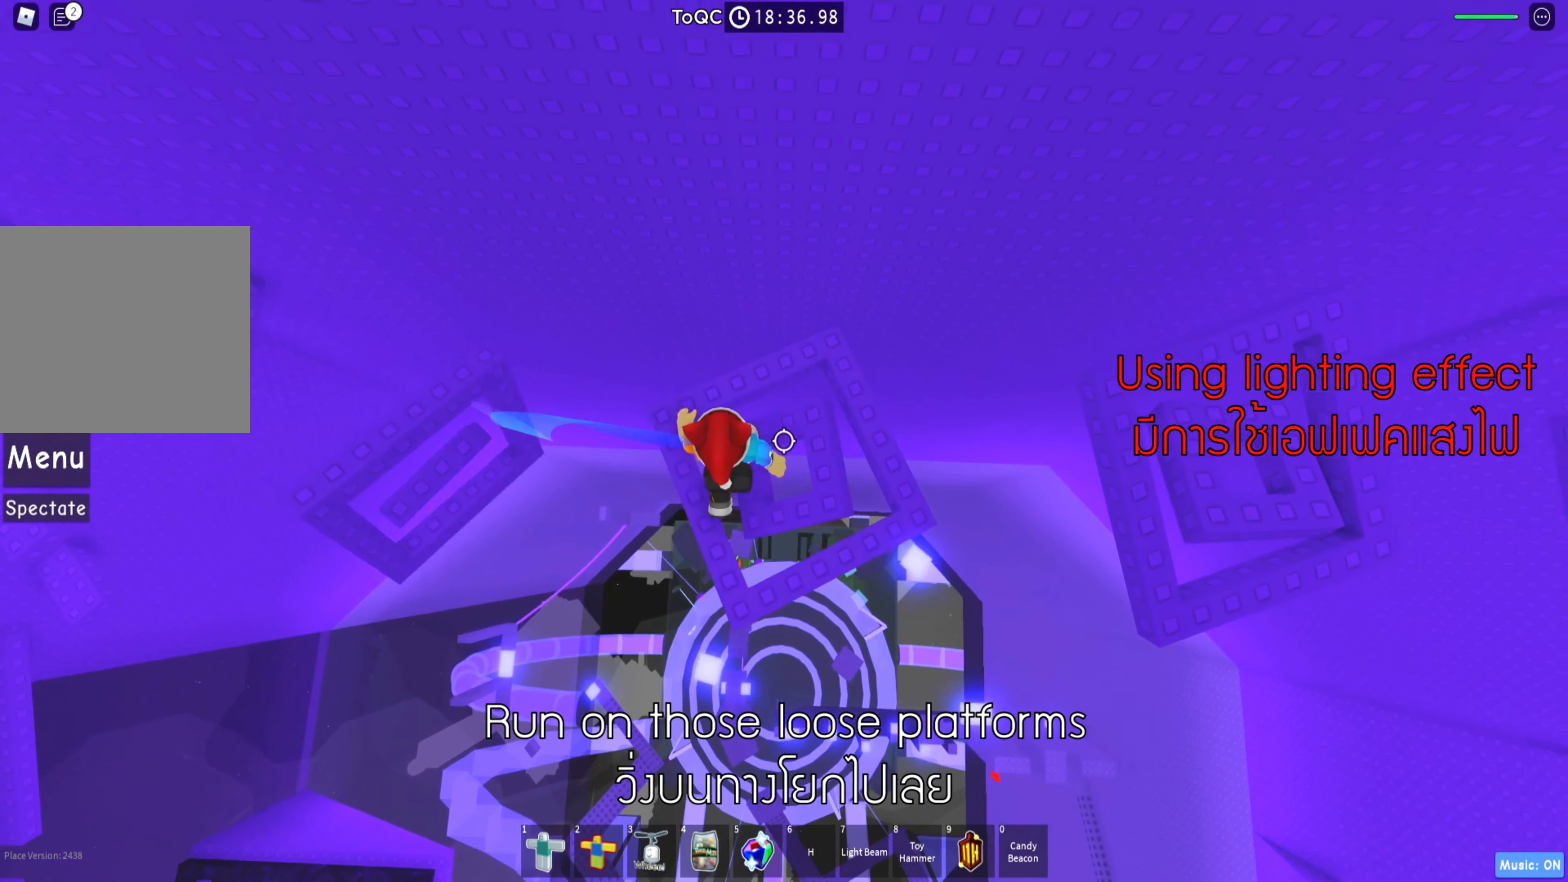
{"keys": ["d", "space"], "events": [[417, "space", "down"]]}
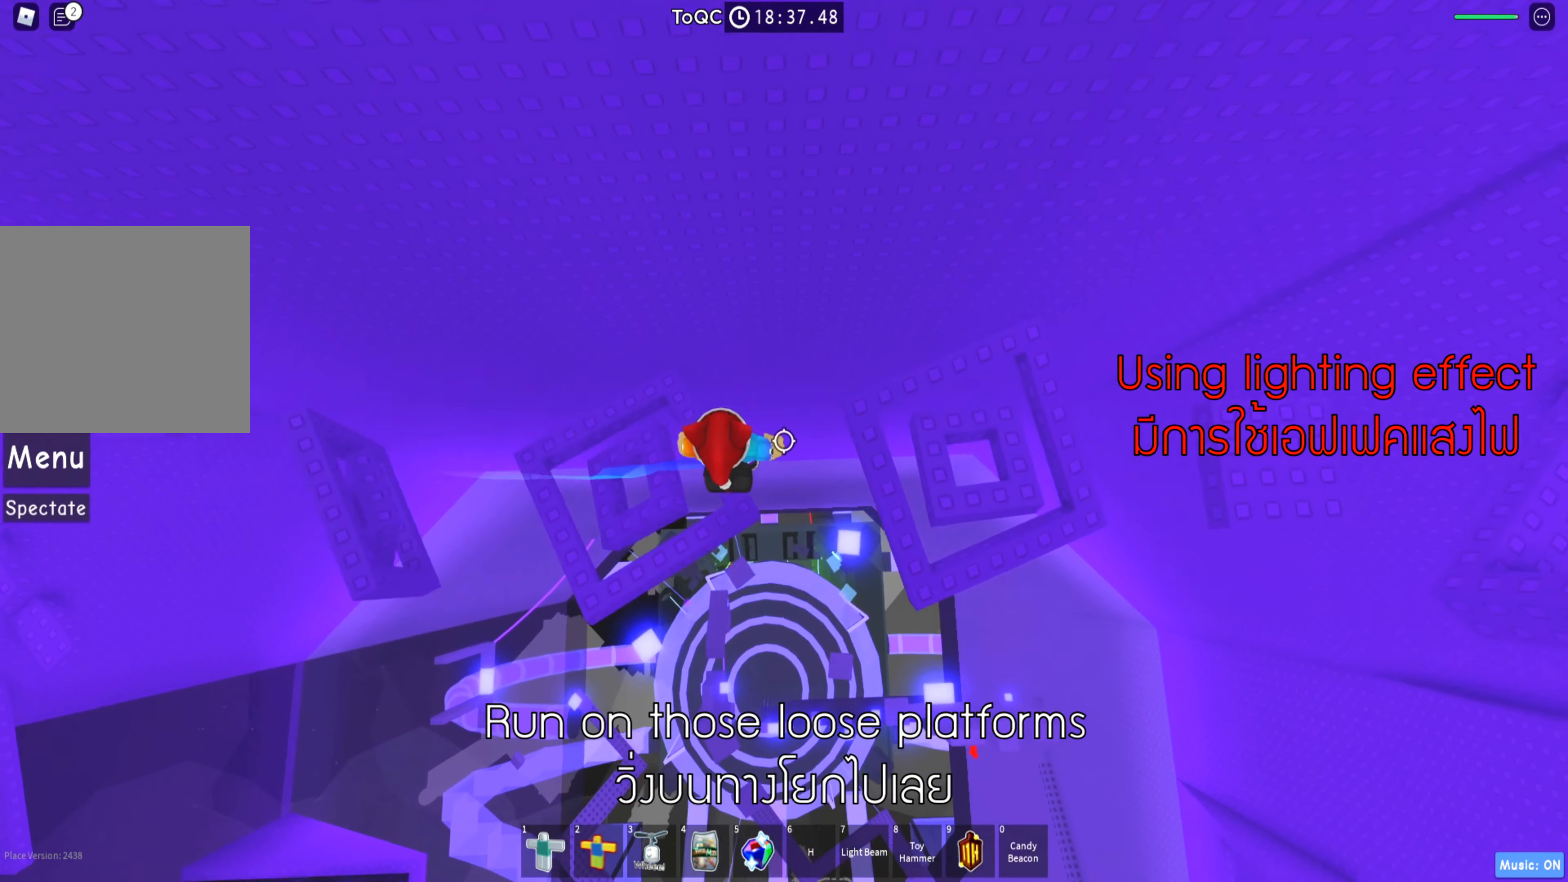
{"keys": ["d"], "events": [[84, "space", "up"]]}
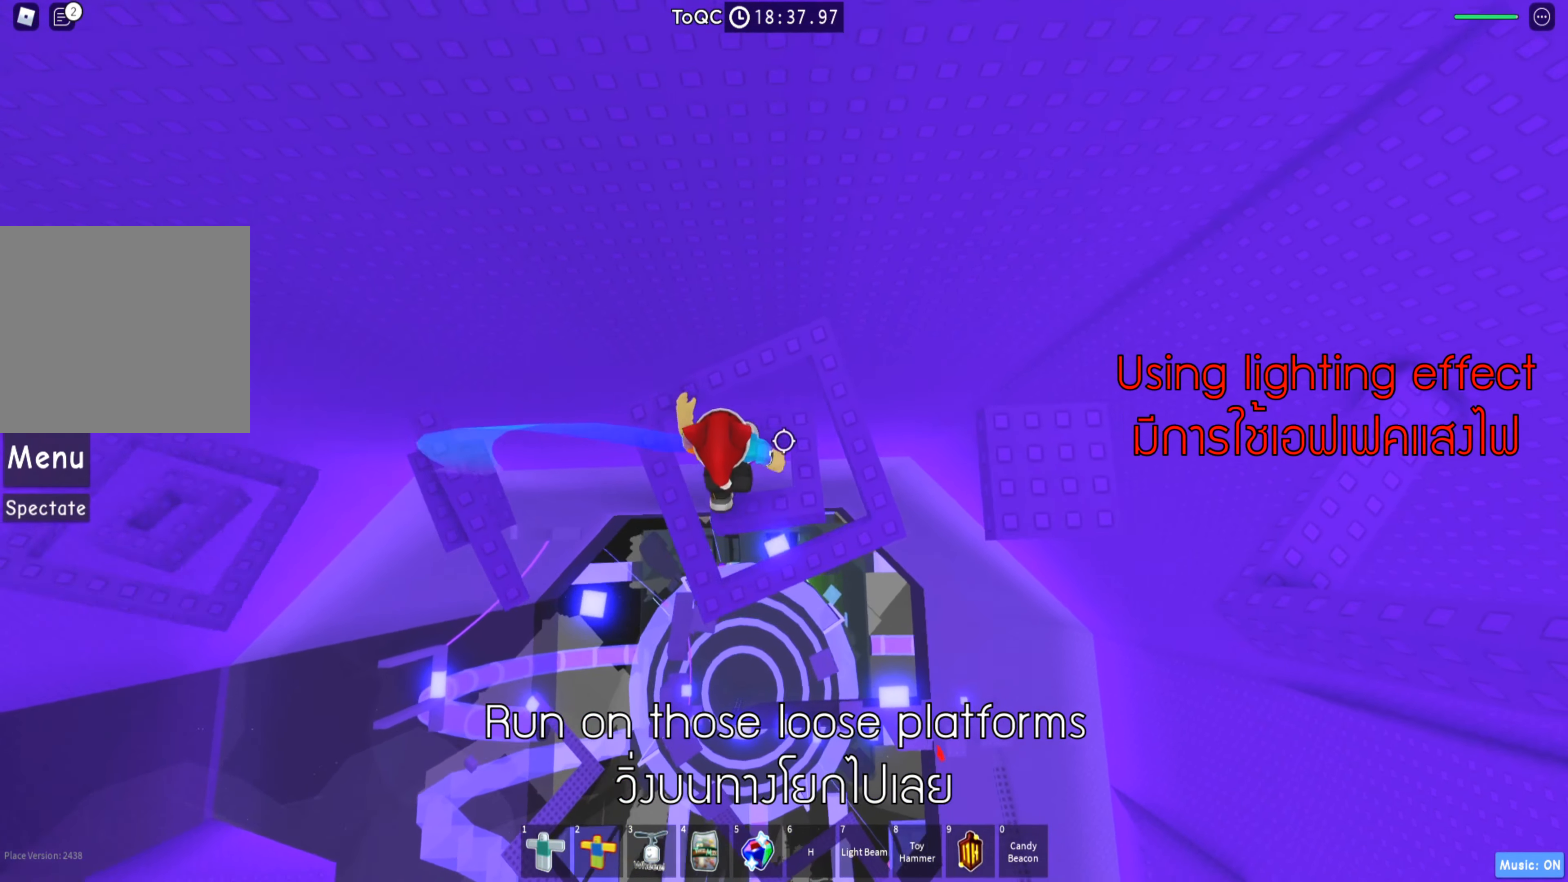
{"keys": ["d"], "events": [[100, "space", "down"], [234, "space", "up"]]}
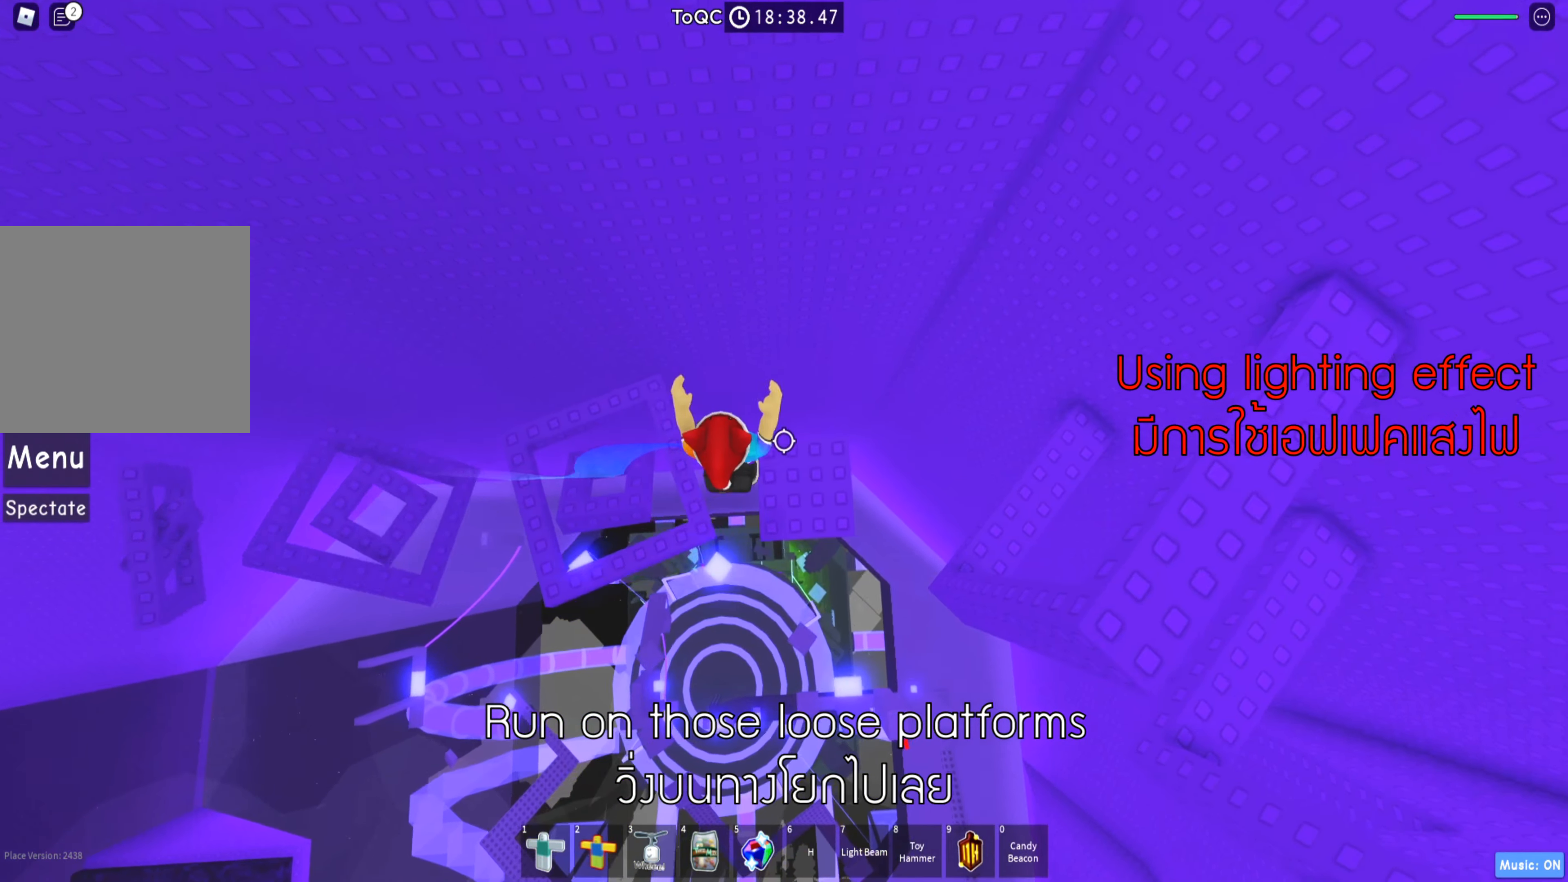
{"keys": ["space", "w"], "events": [[50, "d", "up"], [350, "w", "down"], [433, "space", "down"]]}
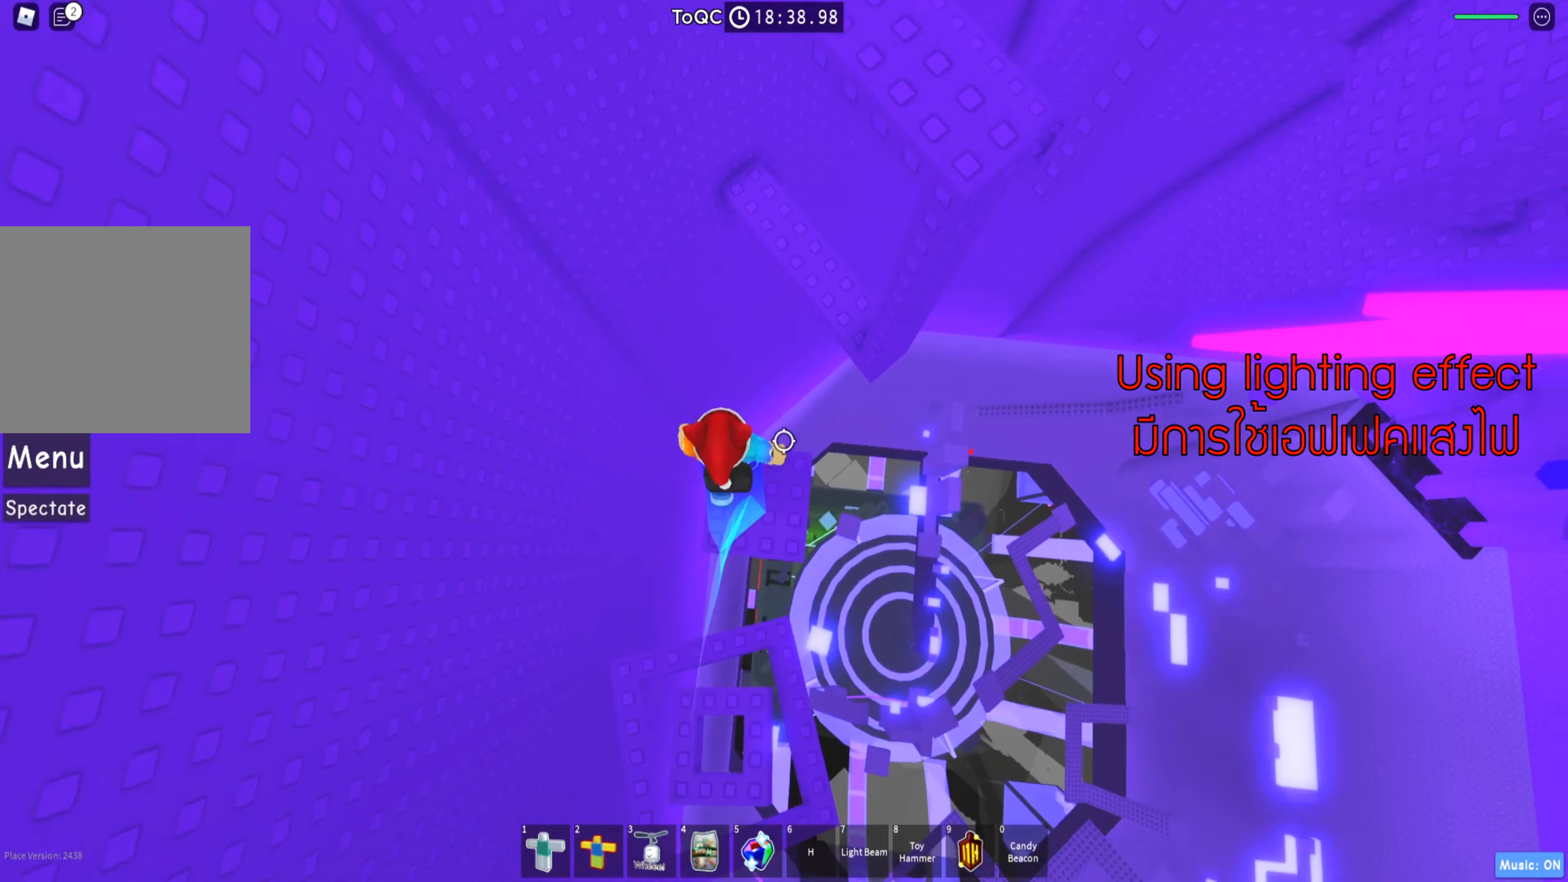
{"keys": ["d", "w"], "events": [[66, "space", "up"], [250, "d", "down"]]}
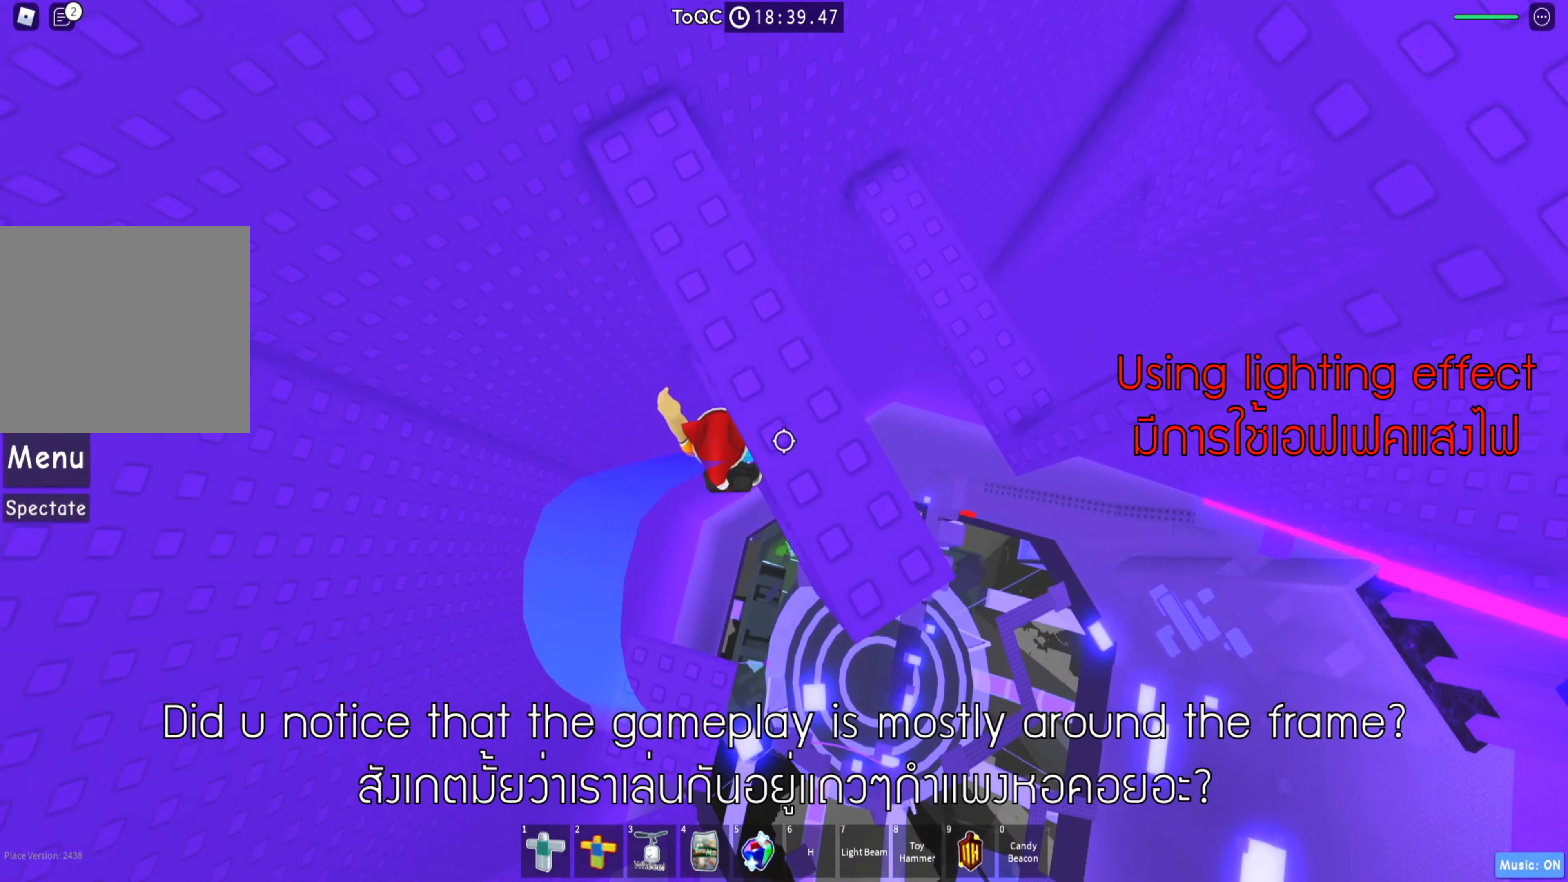
{"keys": [], "events": [[33, "w", "up"], [50, "d", "up"]]}
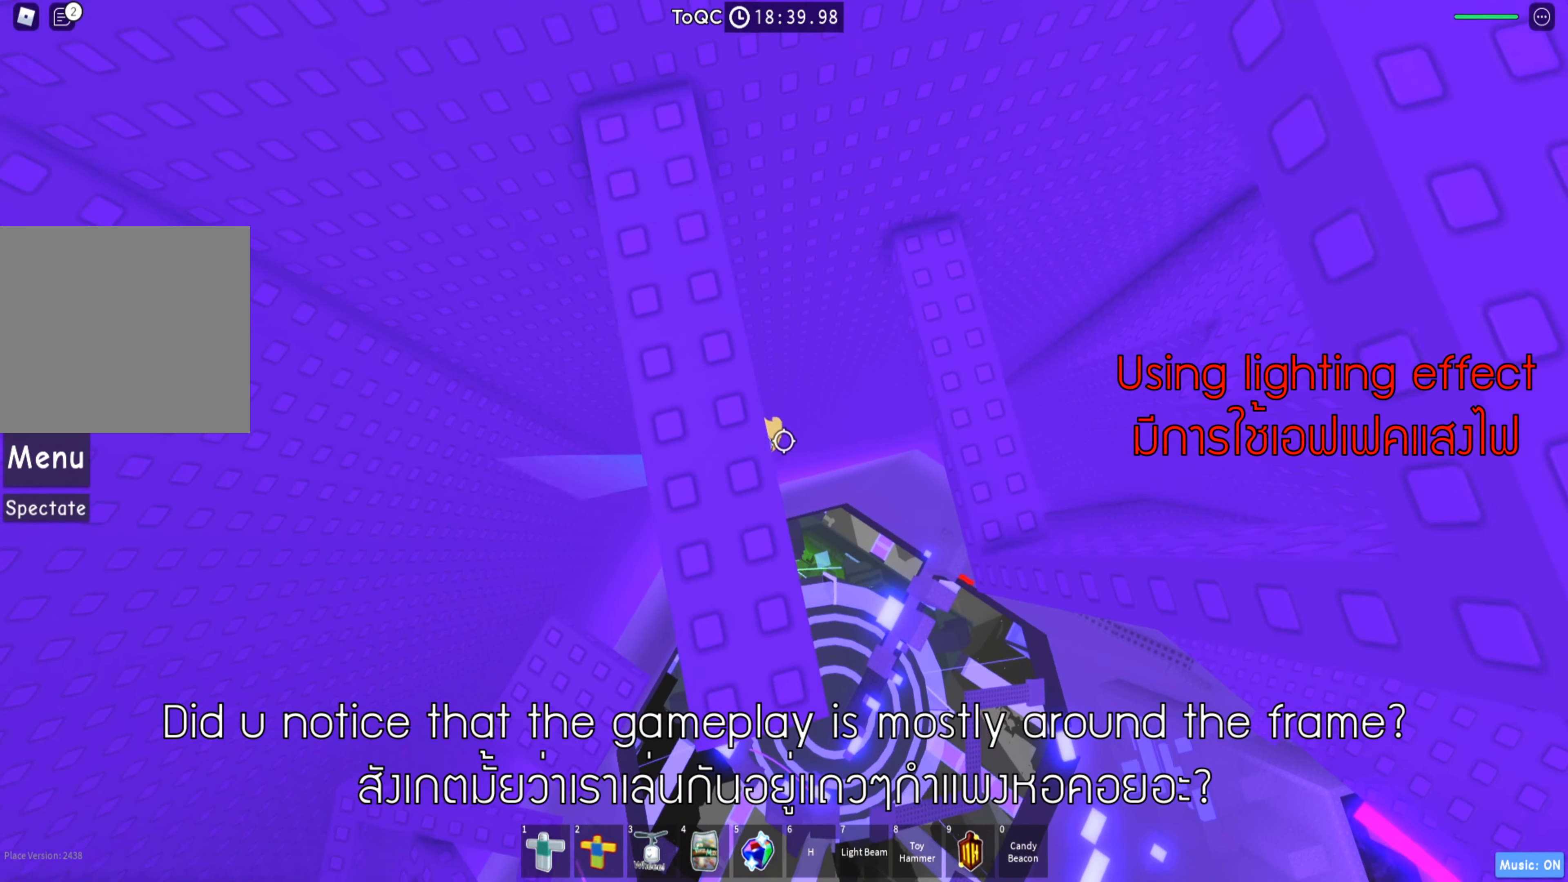
{"keys": [], "events": [[183, "d", "down"], [283, "space", "down"], [416, "space", "up"], [450, "d", "up"]]}
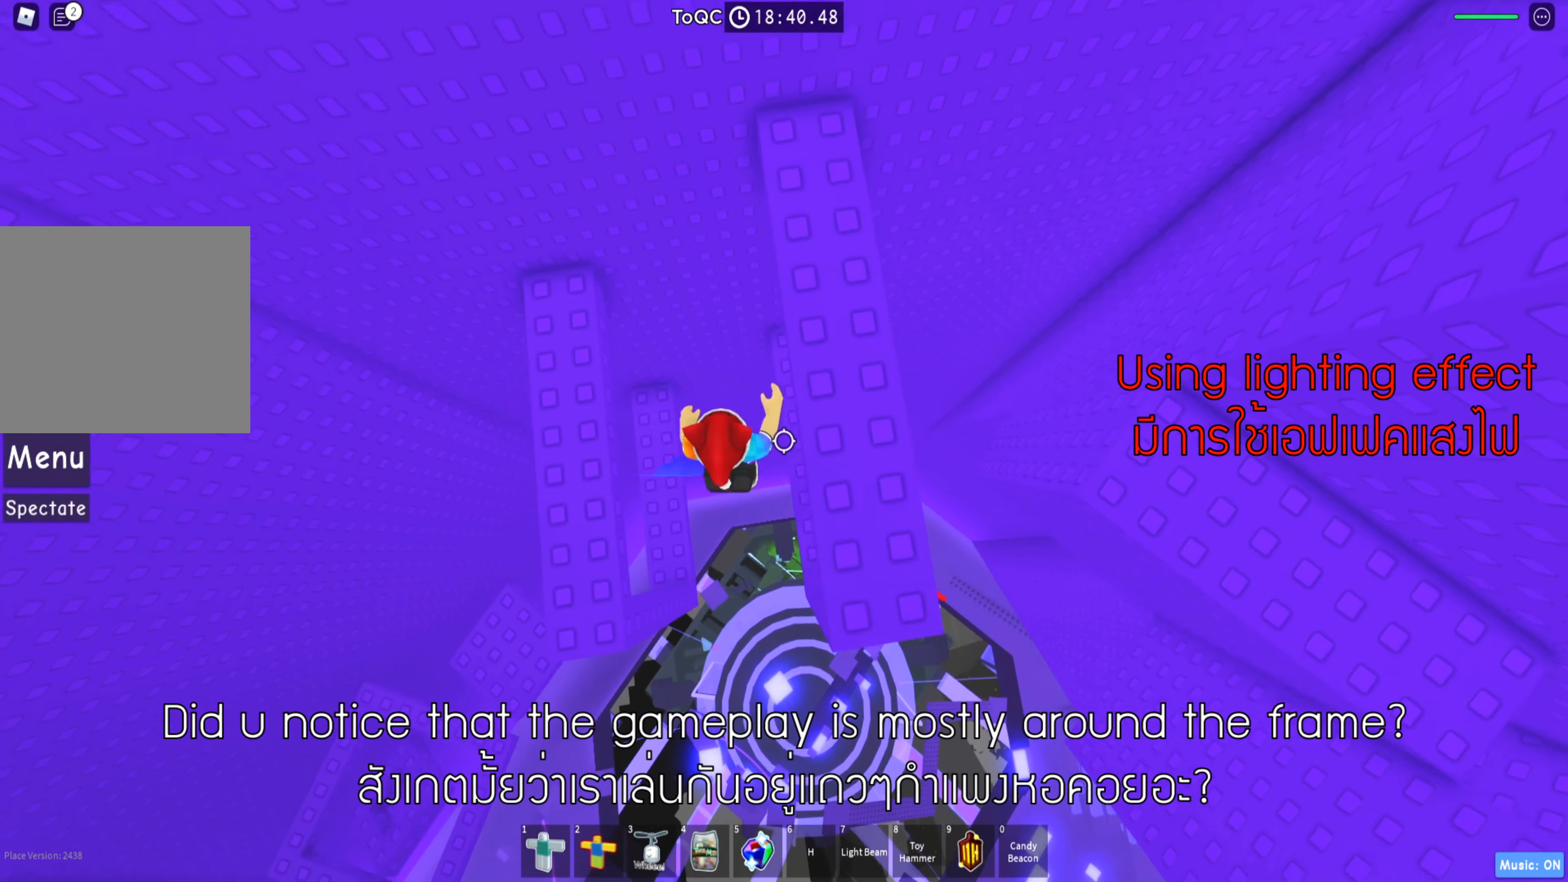
{"keys": [], "events": [[116, "d", "down"], [250, "d", "up"]]}
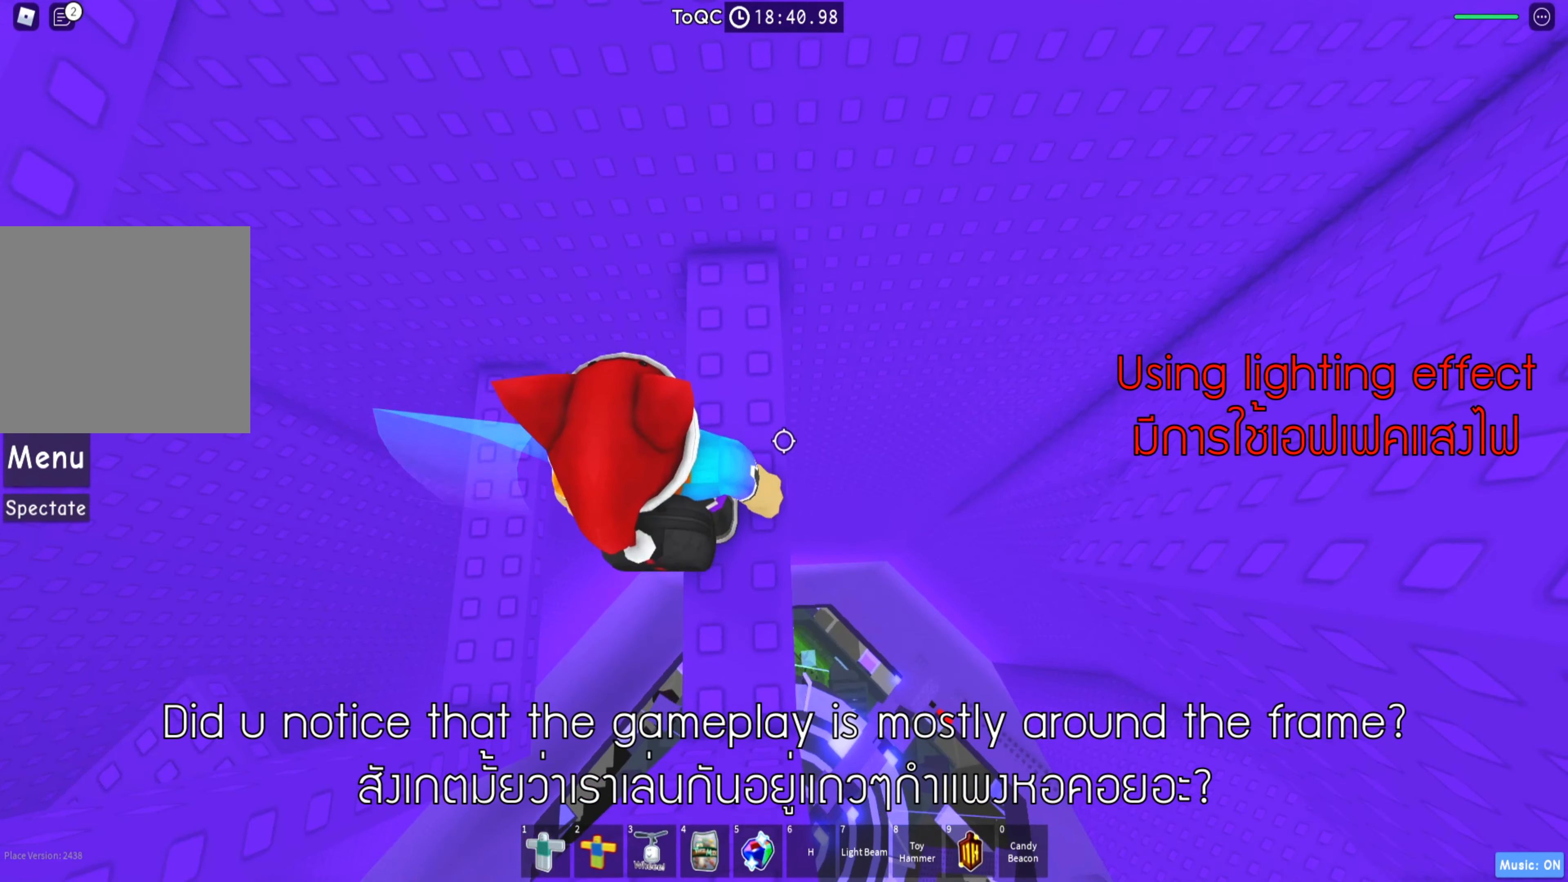
{"keys": [], "events": []}
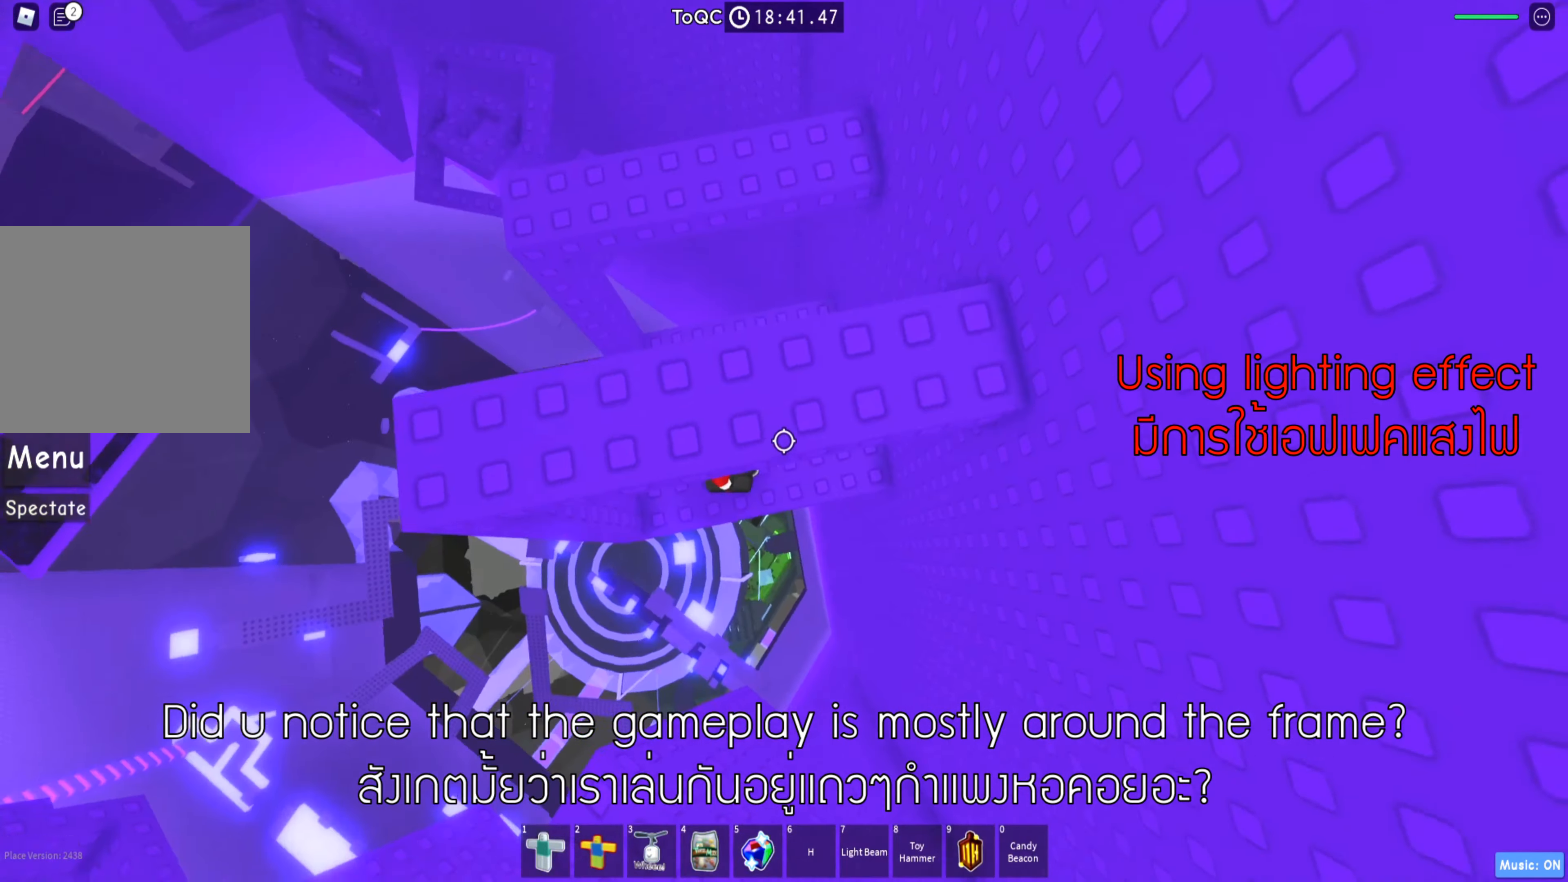
{"keys": [], "events": [[100, "w", "down"], [133, "space", "down"], [250, "space", "up"], [466, "w", "up"]]}
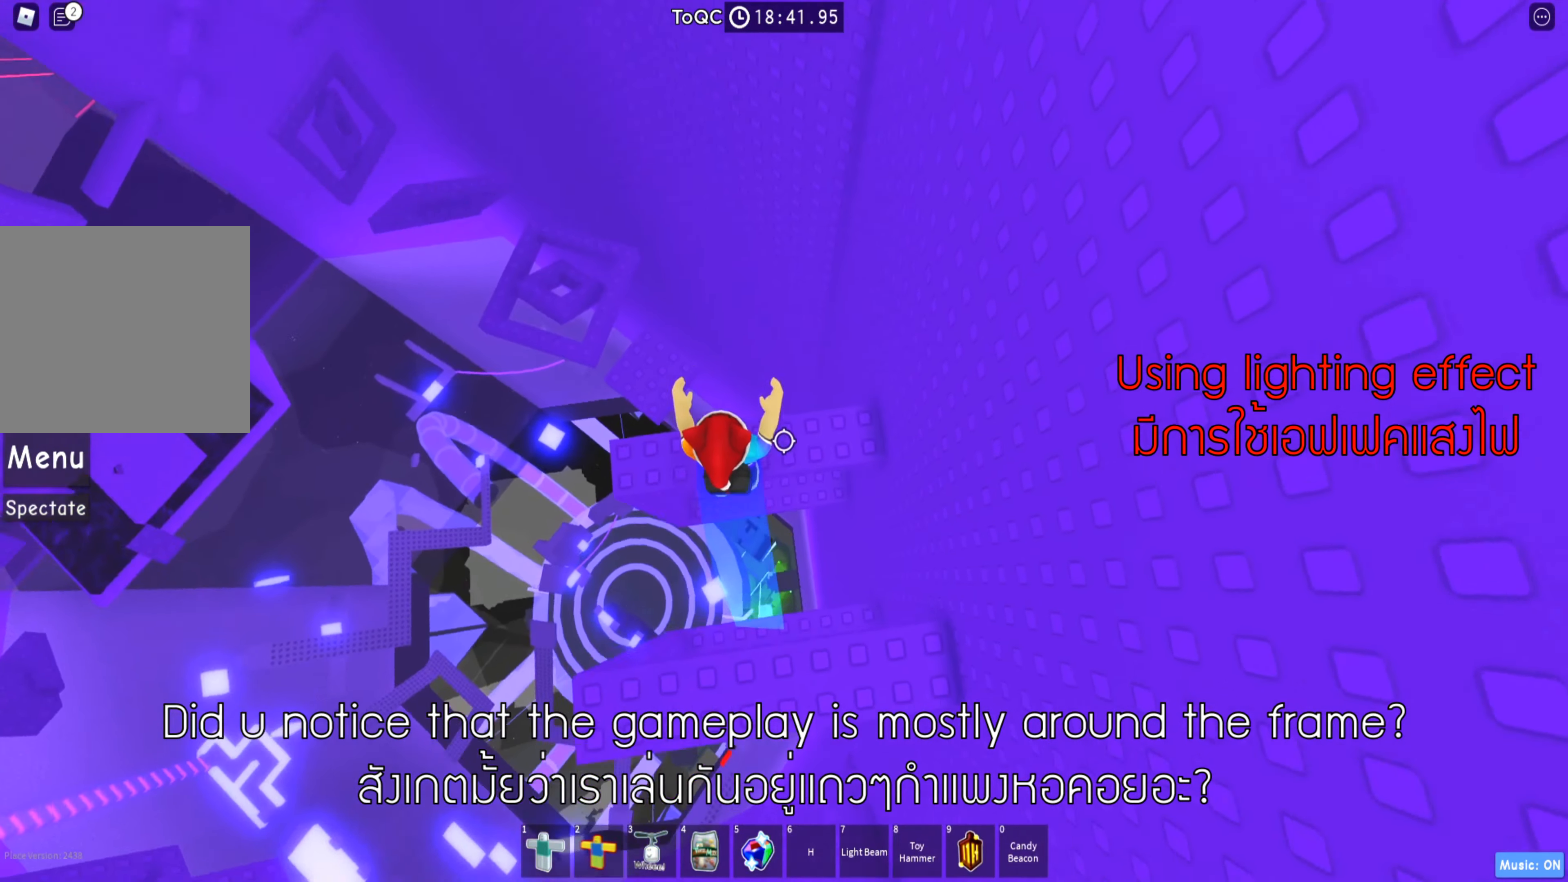
{"keys": ["d"], "events": [[316, "d", "down"], [366, "space", "down"], [500, "space", "up"]]}
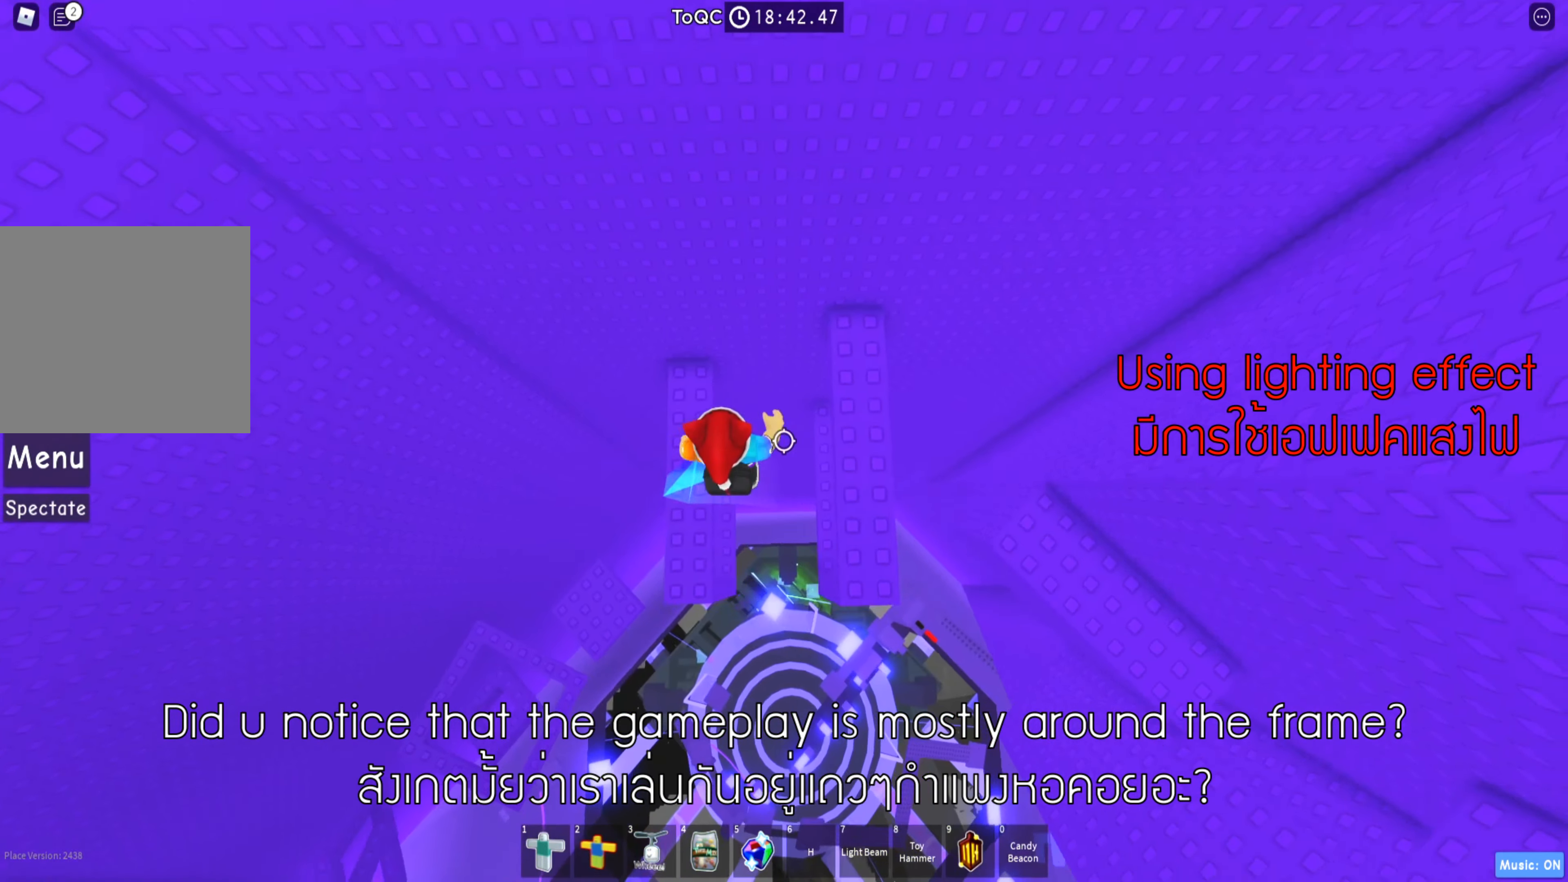
{"keys": [], "events": [[200, "d", "up"]]}
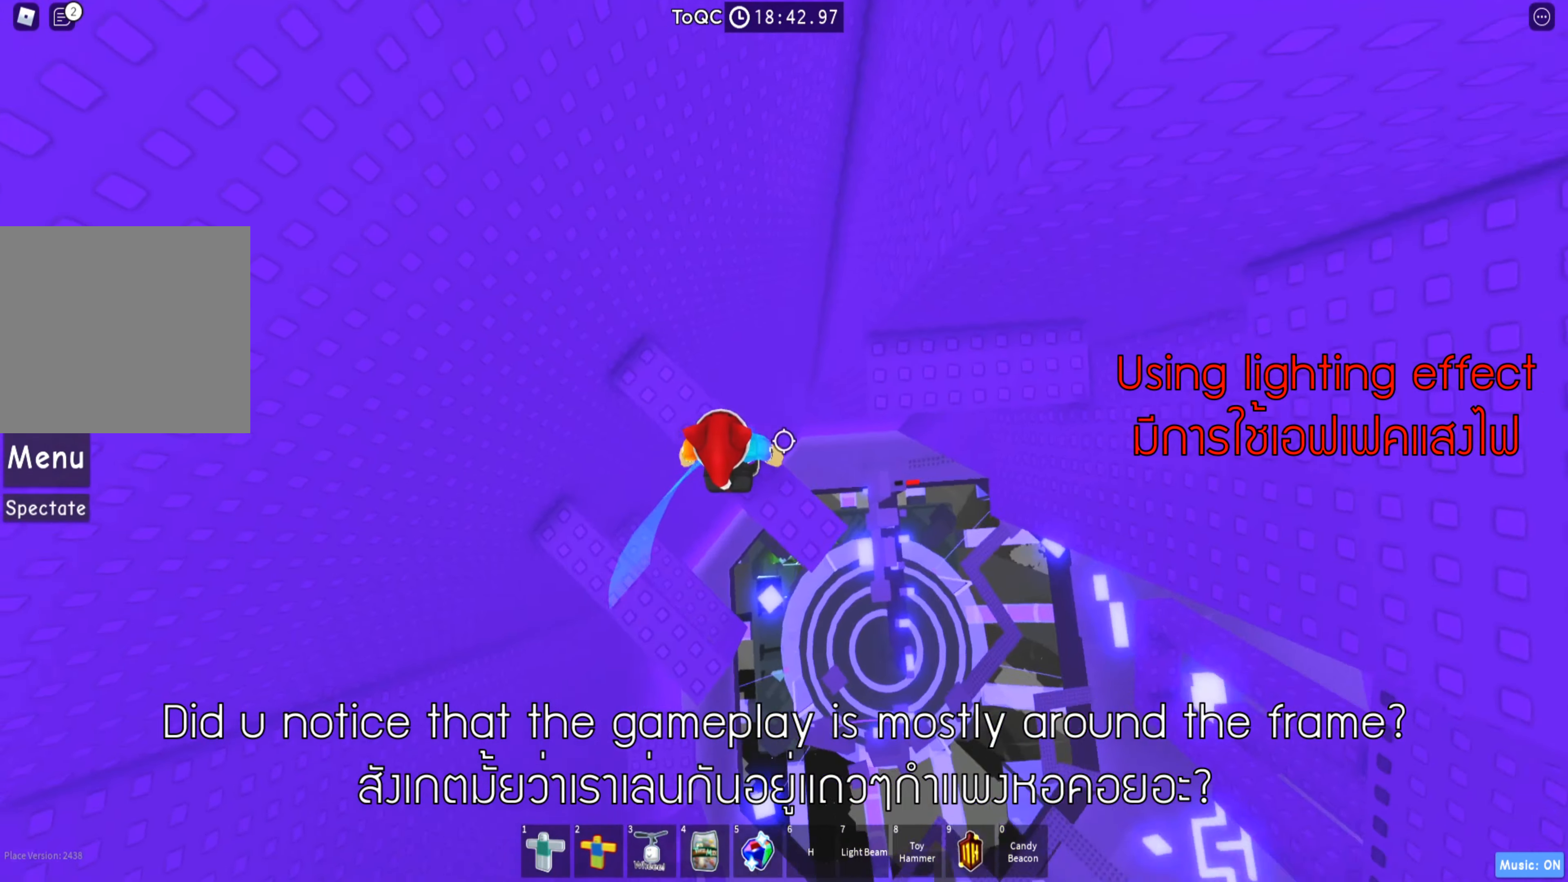
{"keys": ["d"], "events": [[250, "d", "down"], [350, "space", "down"], [483, "space", "up"]]}